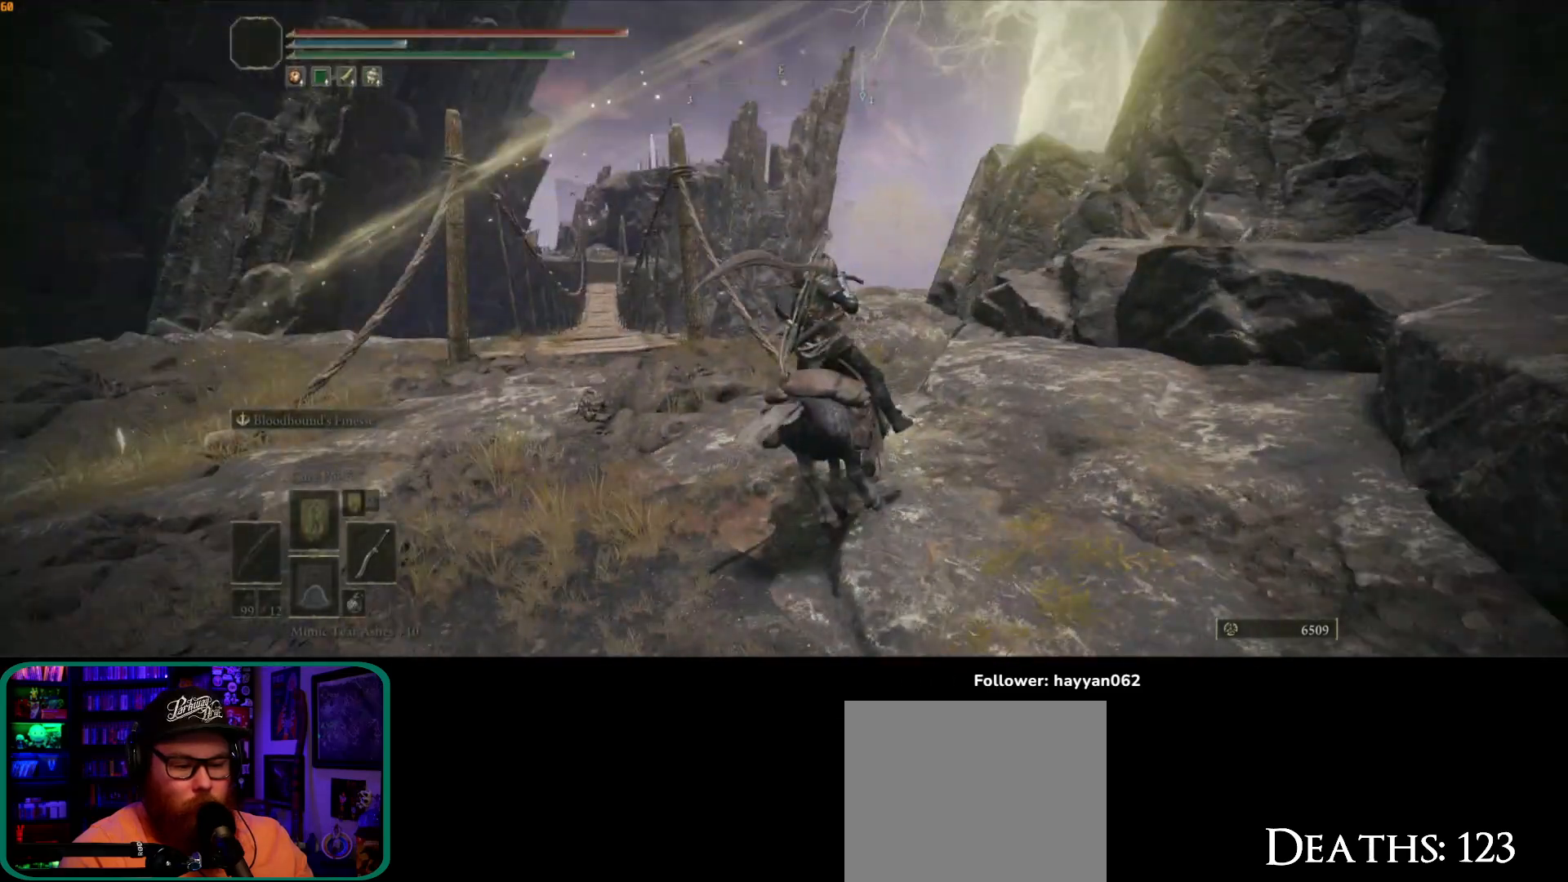
Gameplay with a controller (Xbox layout); each line is a JSON object with the inputs held at the frame after it. "events" lists button and stick changes between this image and that frame as [ms after this image, input, new state], when the widget could be followed in between. Not read: L3 R3.
{"buttons": [], "left_stick": "up-left", "right_stick": "center", "events": [[450, "right_stick", "center"]]}
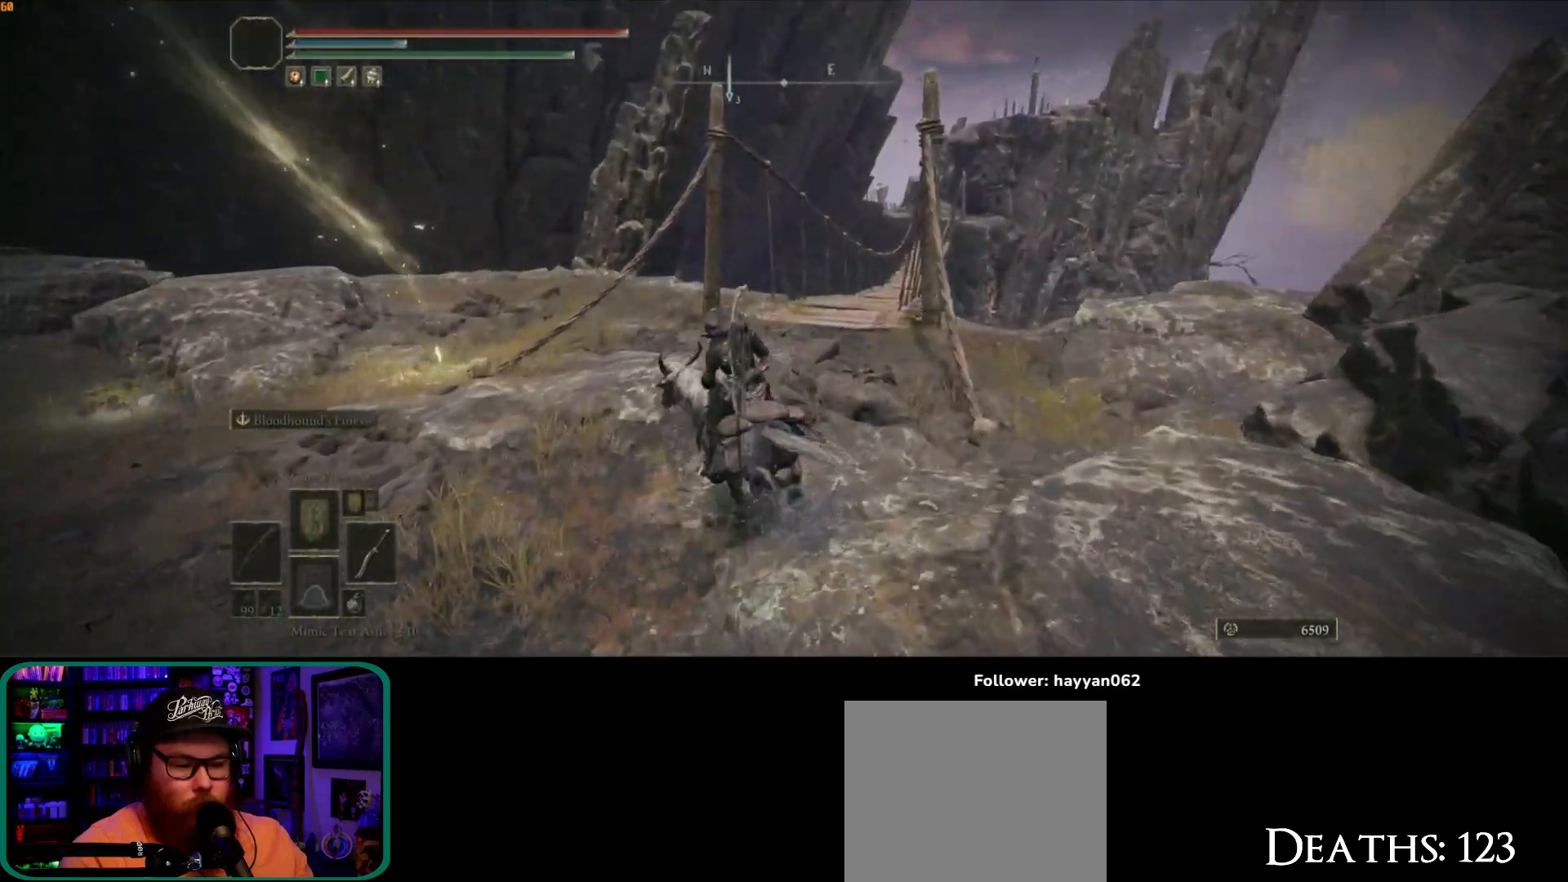
{"buttons": [], "left_stick": "up", "right_stick": "right", "events": [[50, "left_stick", "up"], [433, "right_stick", "right"]]}
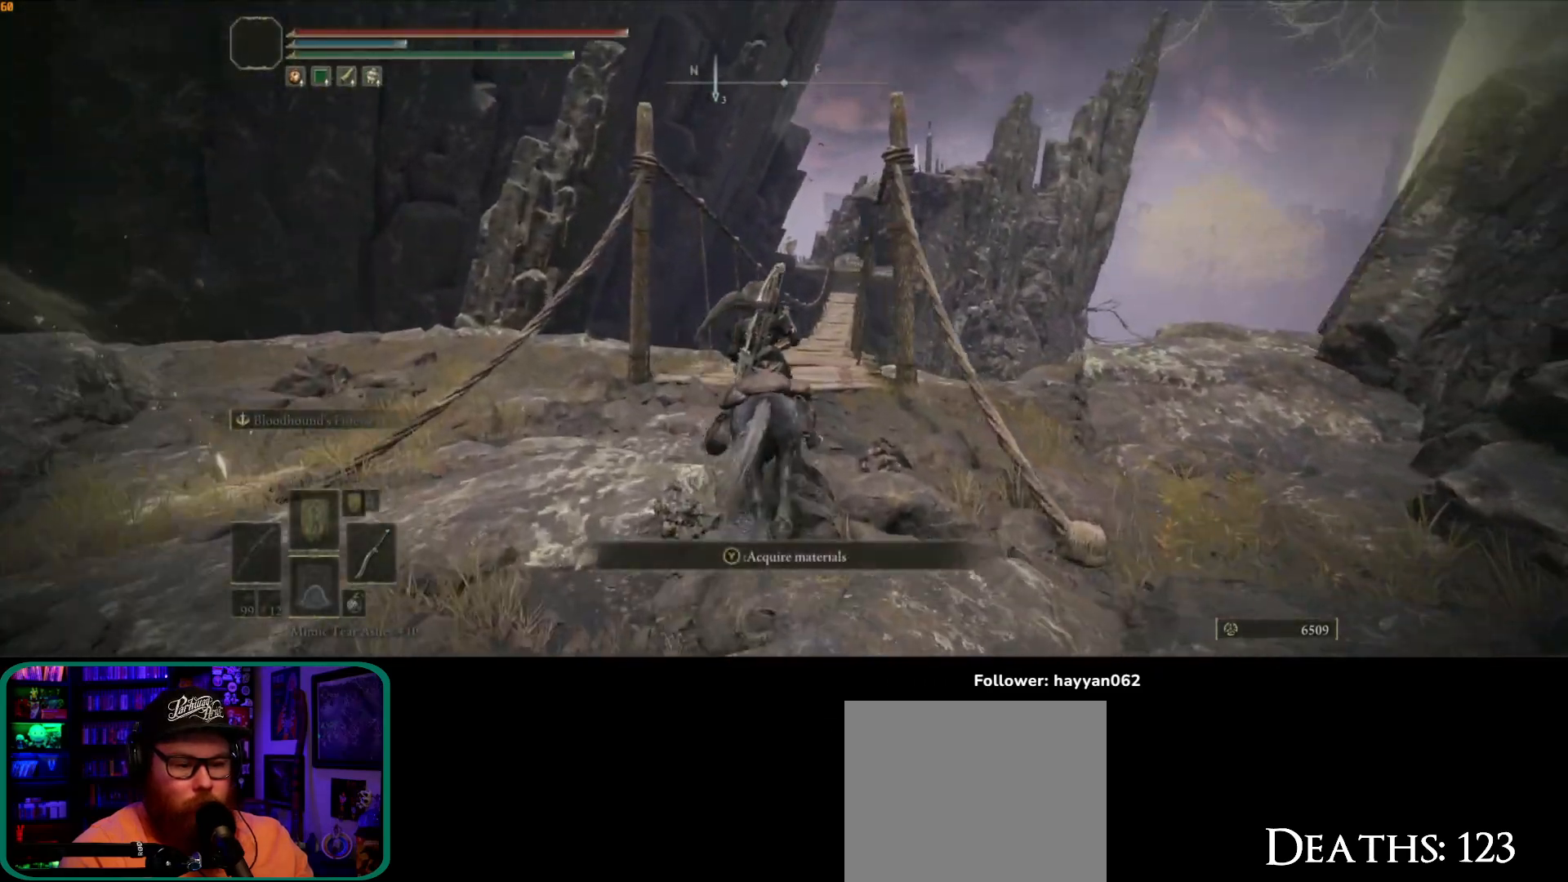
{"buttons": ["SELECT"], "left_stick": "center", "right_stick": "center", "events": [[167, "right_stick", "center"], [200, "left_stick", "center"], [433, "SELECT", "down"]]}
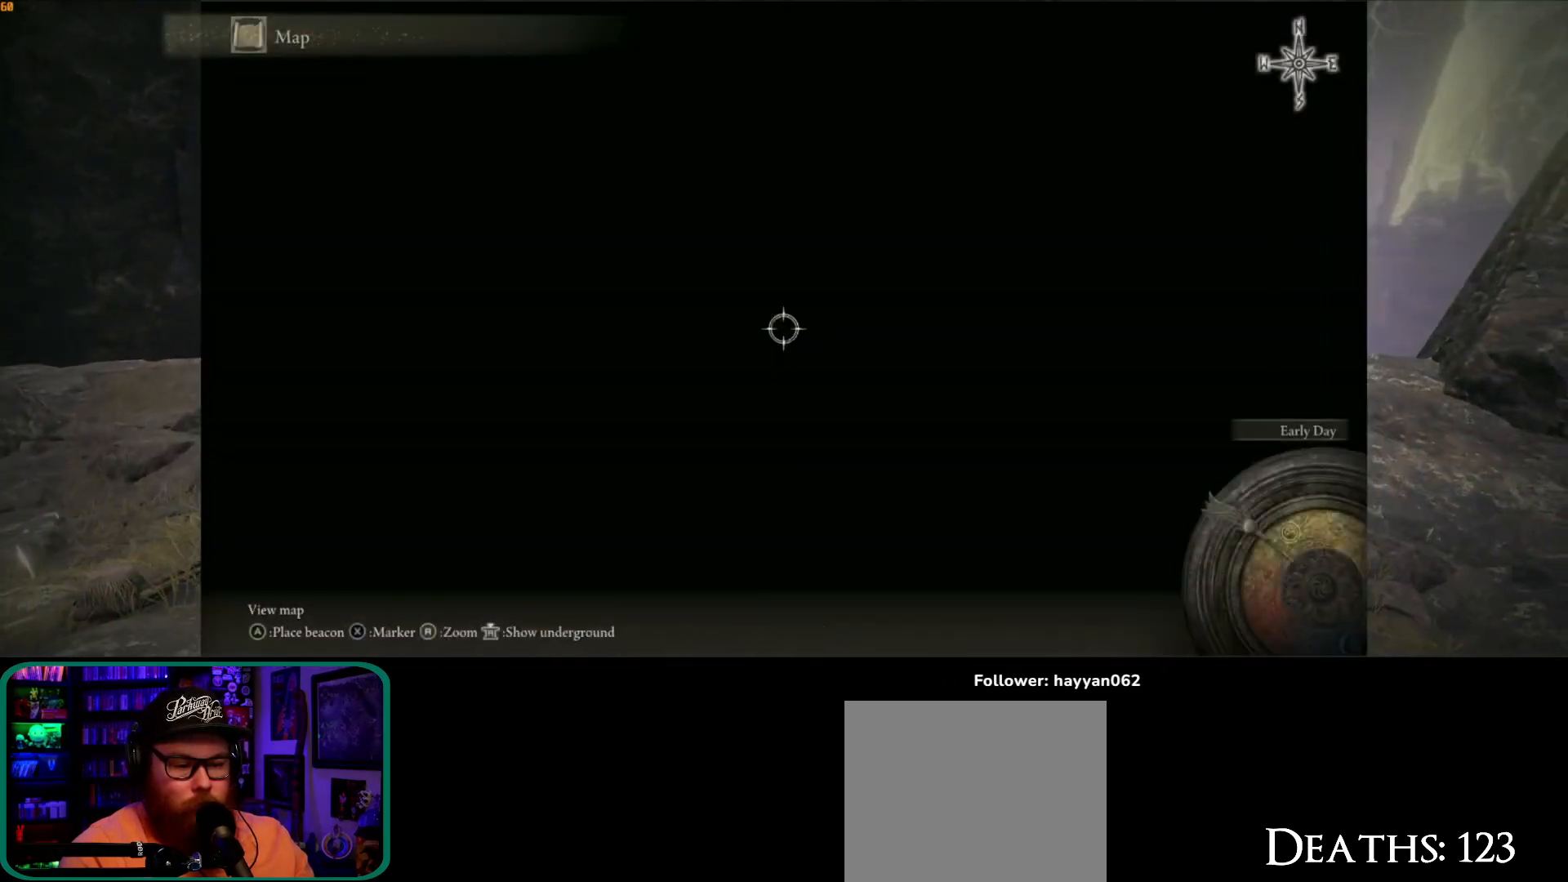
{"buttons": [], "left_stick": "center", "right_stick": "center", "events": [[67, "SELECT", "up"]]}
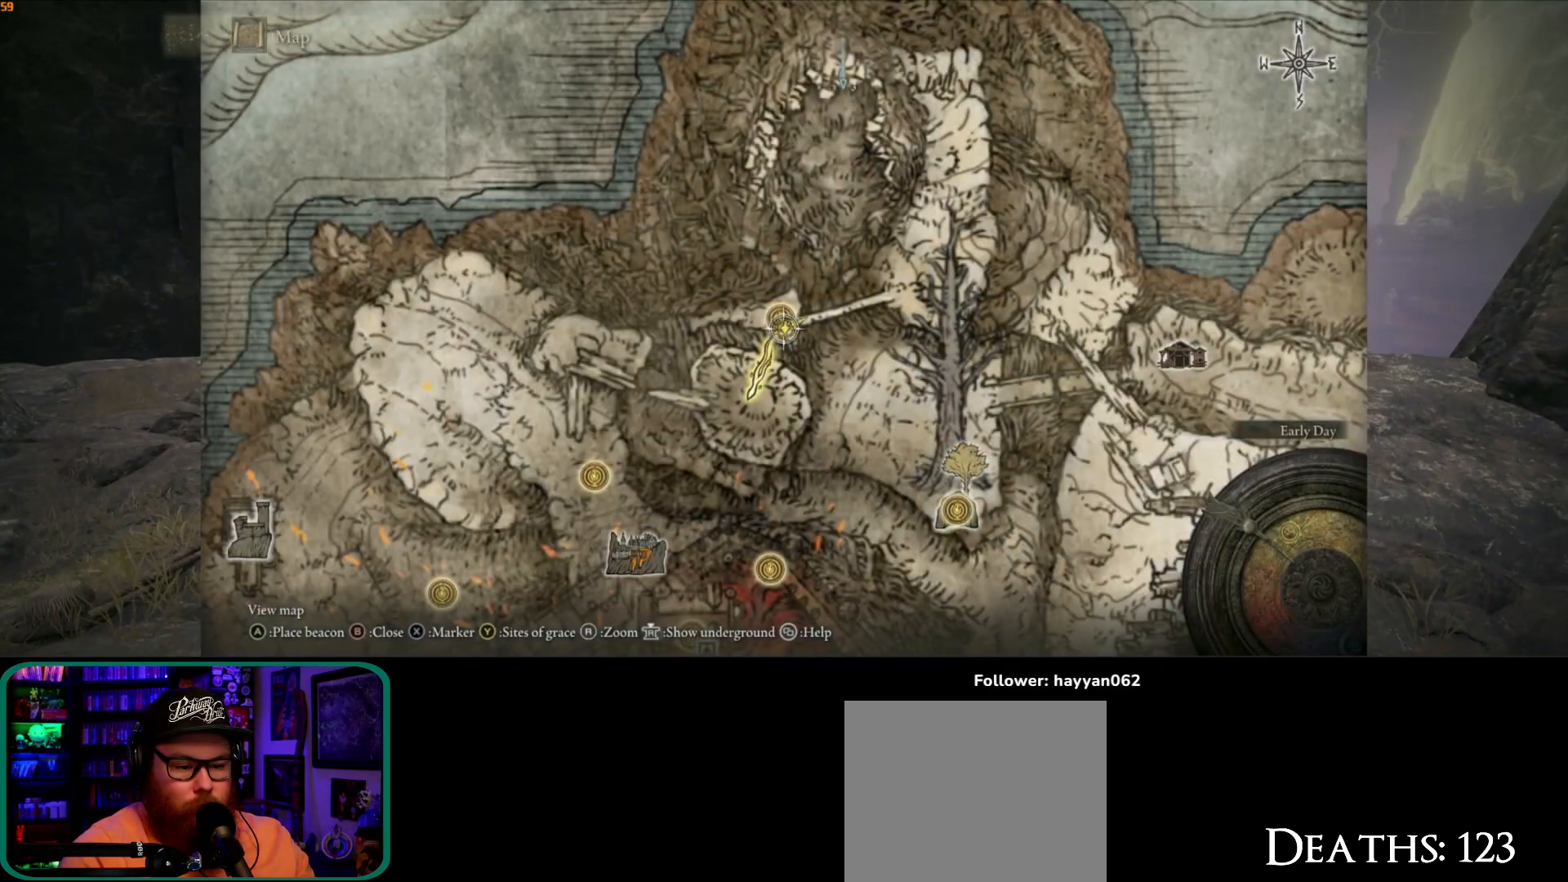
{"buttons": [], "left_stick": "down", "right_stick": "center", "events": [[267, "left_stick", "down"]]}
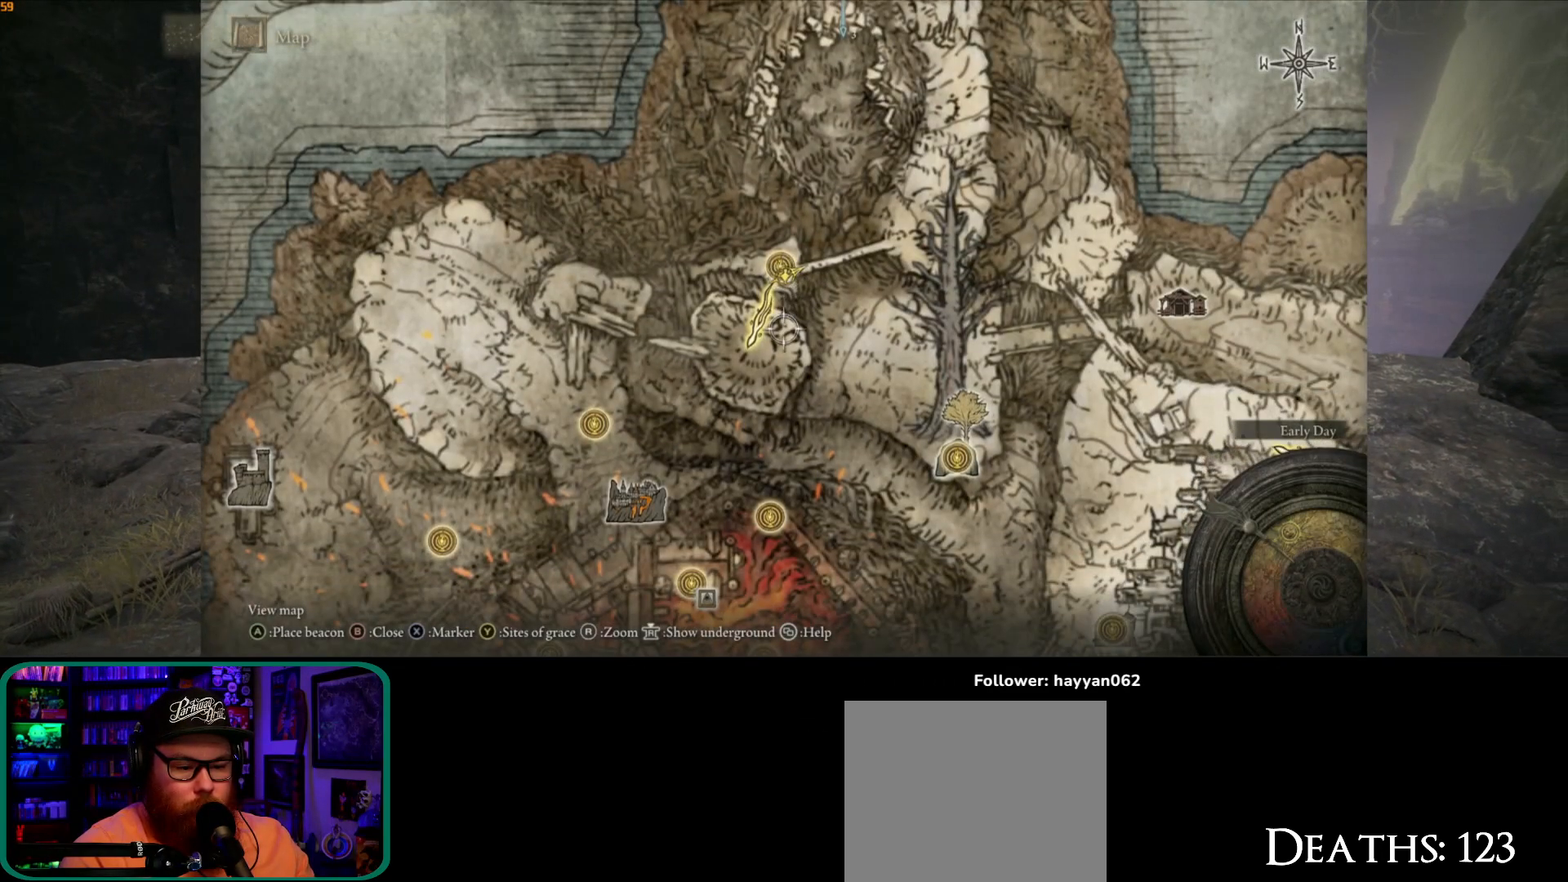
{"buttons": [], "left_stick": "center", "right_stick": "center", "events": [[50, "left_stick", "center"]]}
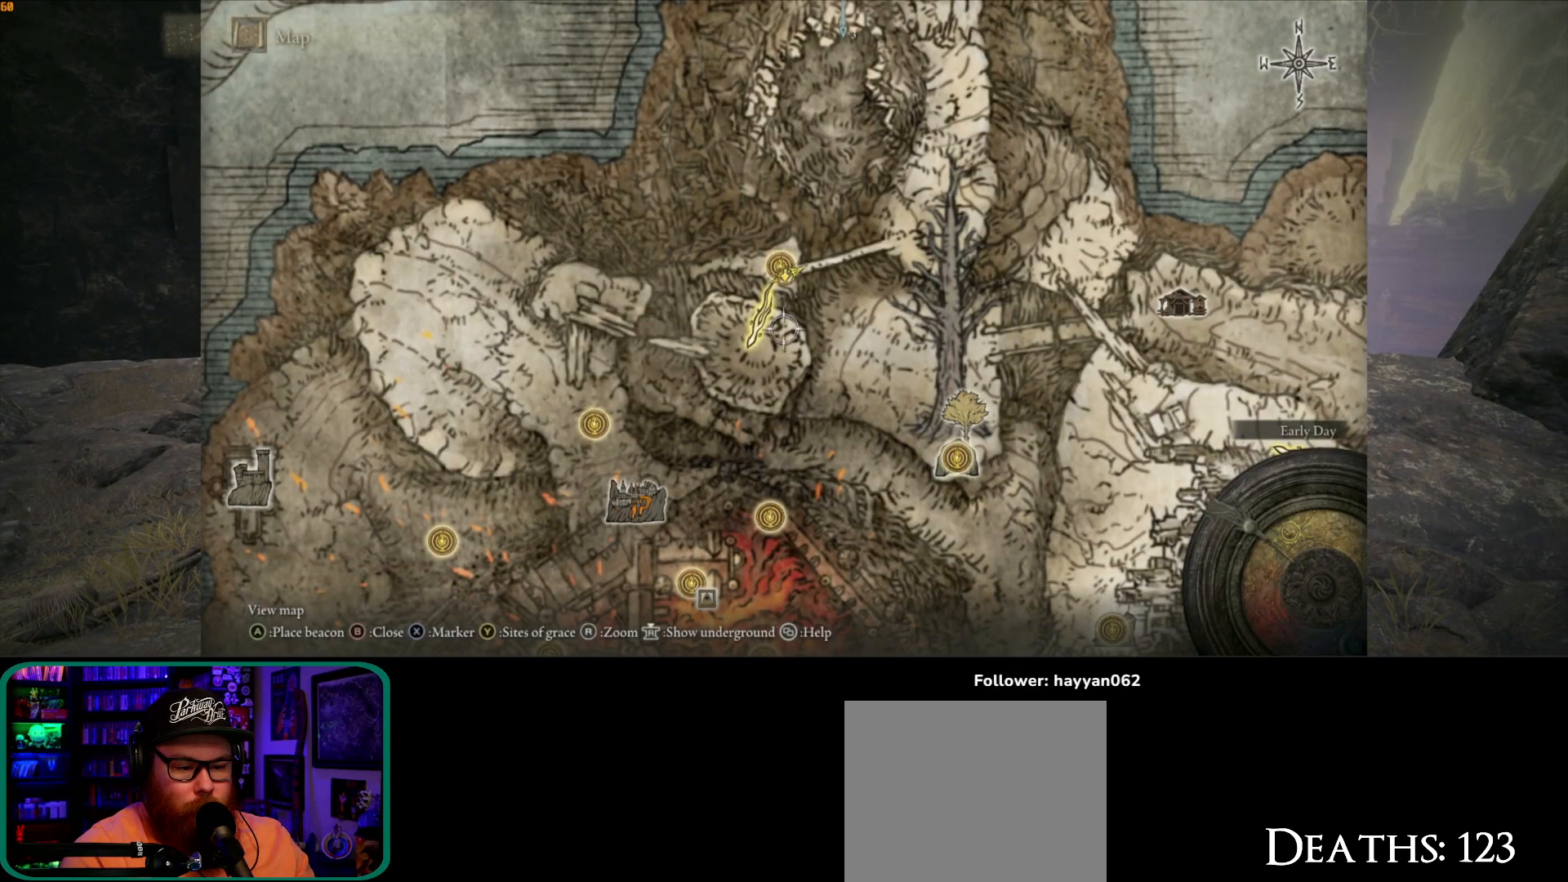
{"buttons": [], "left_stick": "center", "right_stick": "center", "events": []}
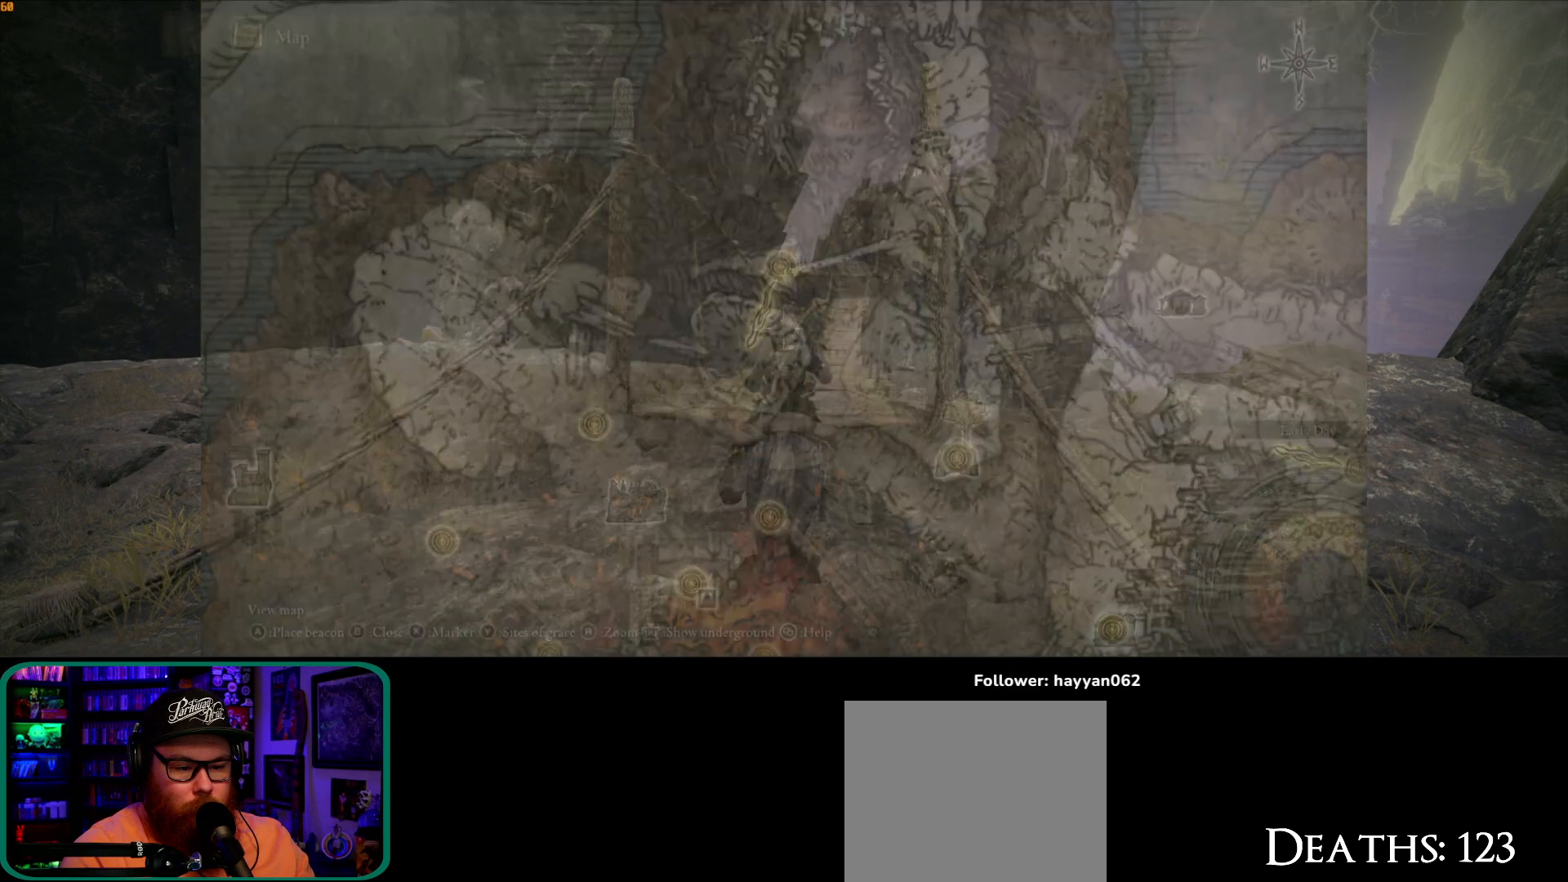
{"buttons": [], "left_stick": "up-left", "right_stick": "left", "events": [[33, "B", "down"], [117, "B", "up"], [217, "left_stick", "left"], [317, "right_stick", "left"], [367, "left_stick", "up-left"]]}
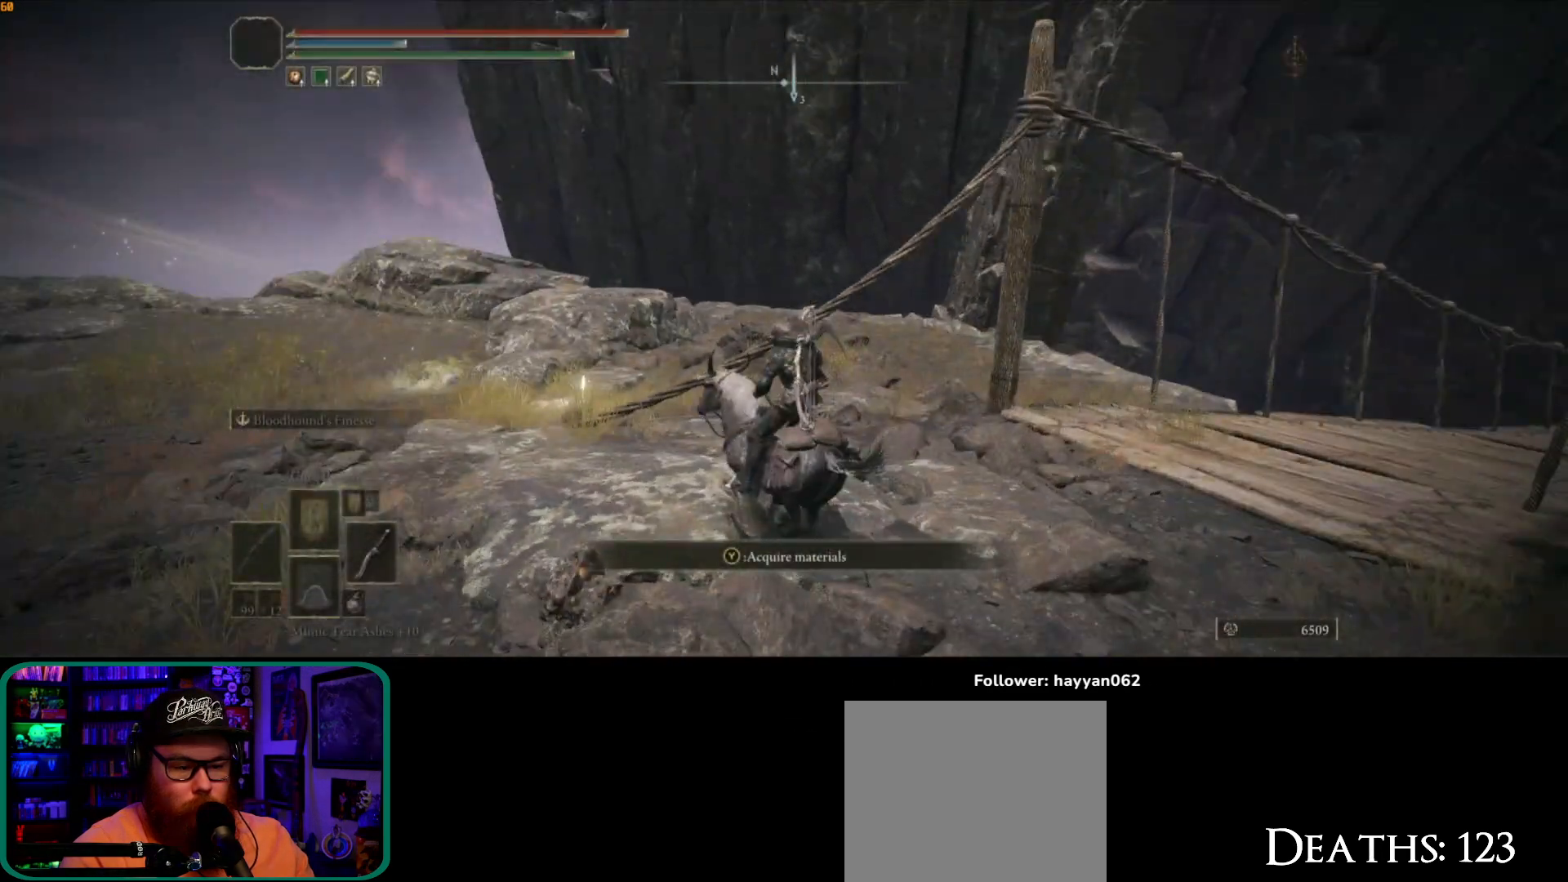
{"buttons": [], "left_stick": "up", "right_stick": "center", "events": [[283, "left_stick", "up"], [433, "right_stick", "center"]]}
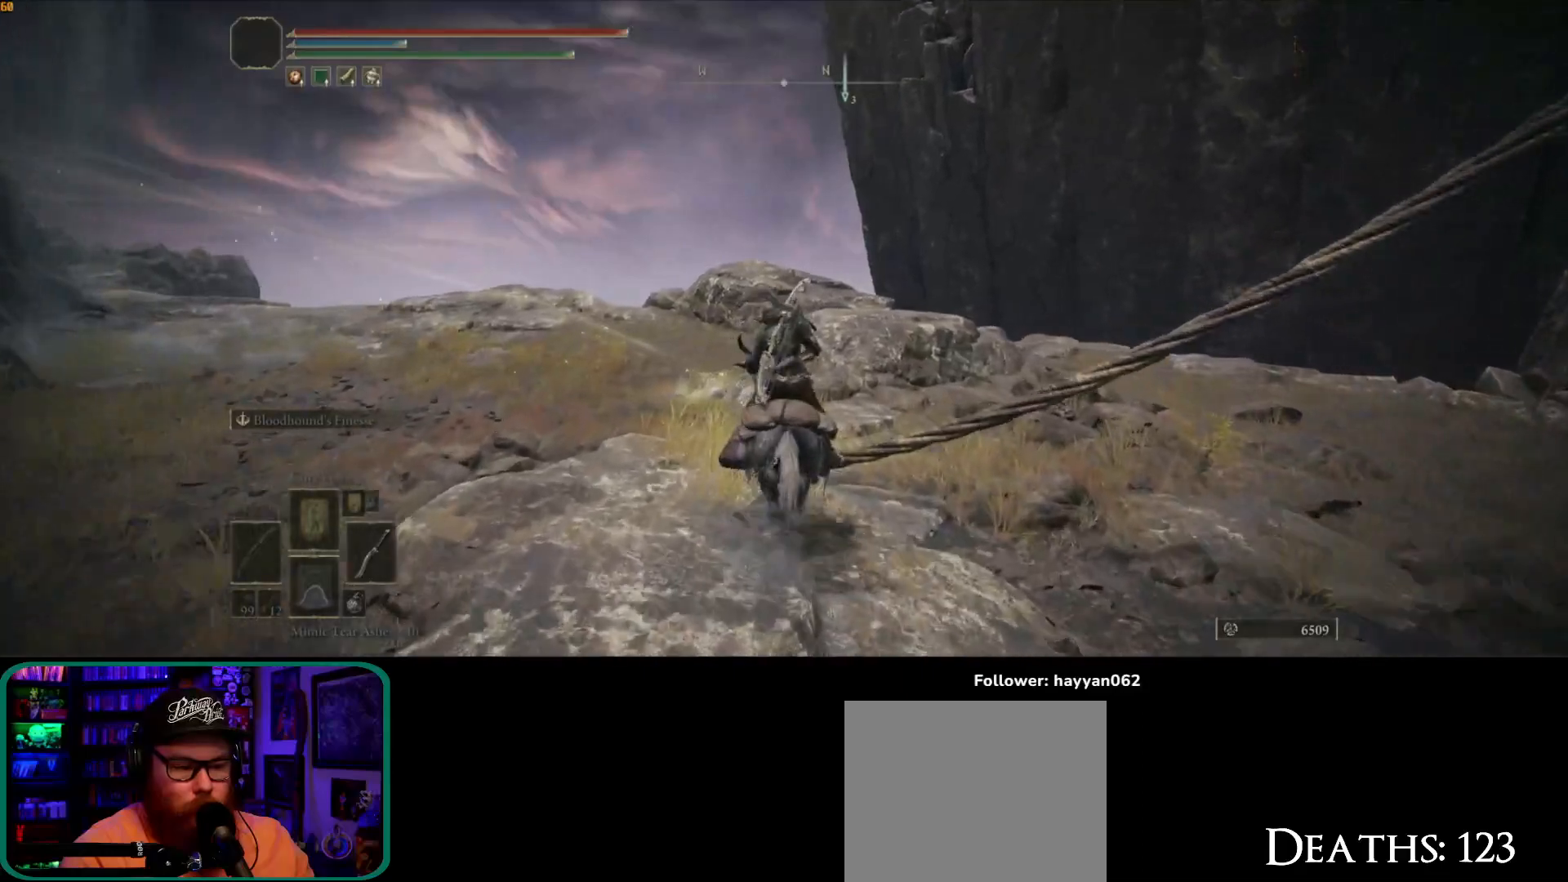
{"buttons": [], "left_stick": "up", "right_stick": "center", "events": [[133, "B", "down"], [250, "B", "up"]]}
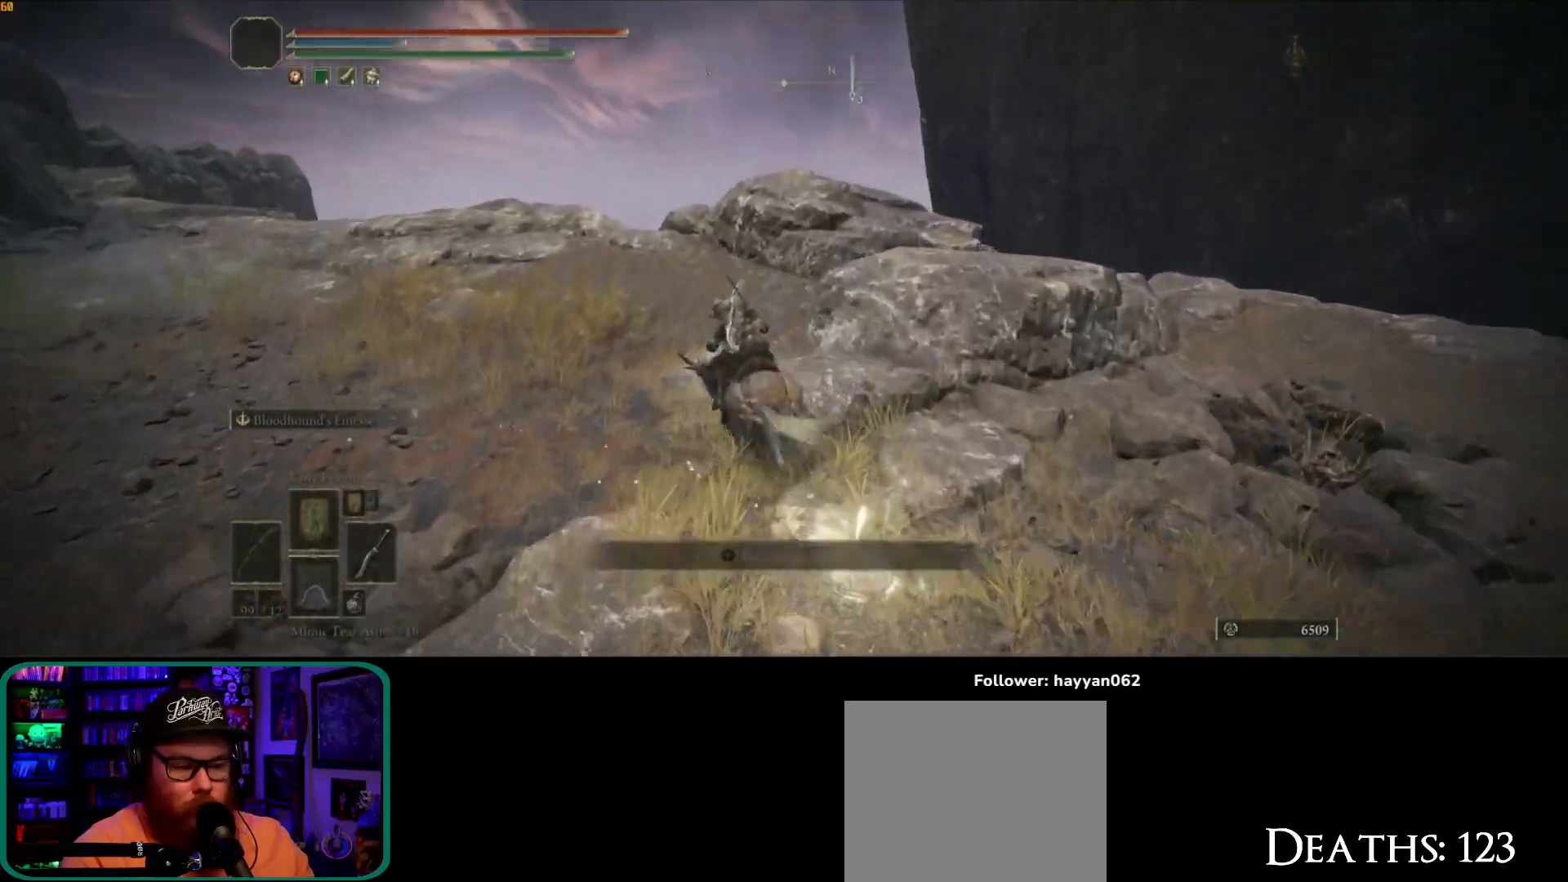
{"buttons": [], "left_stick": "up", "right_stick": "center", "events": [[17, "right_stick", "down"], [350, "right_stick", "center"]]}
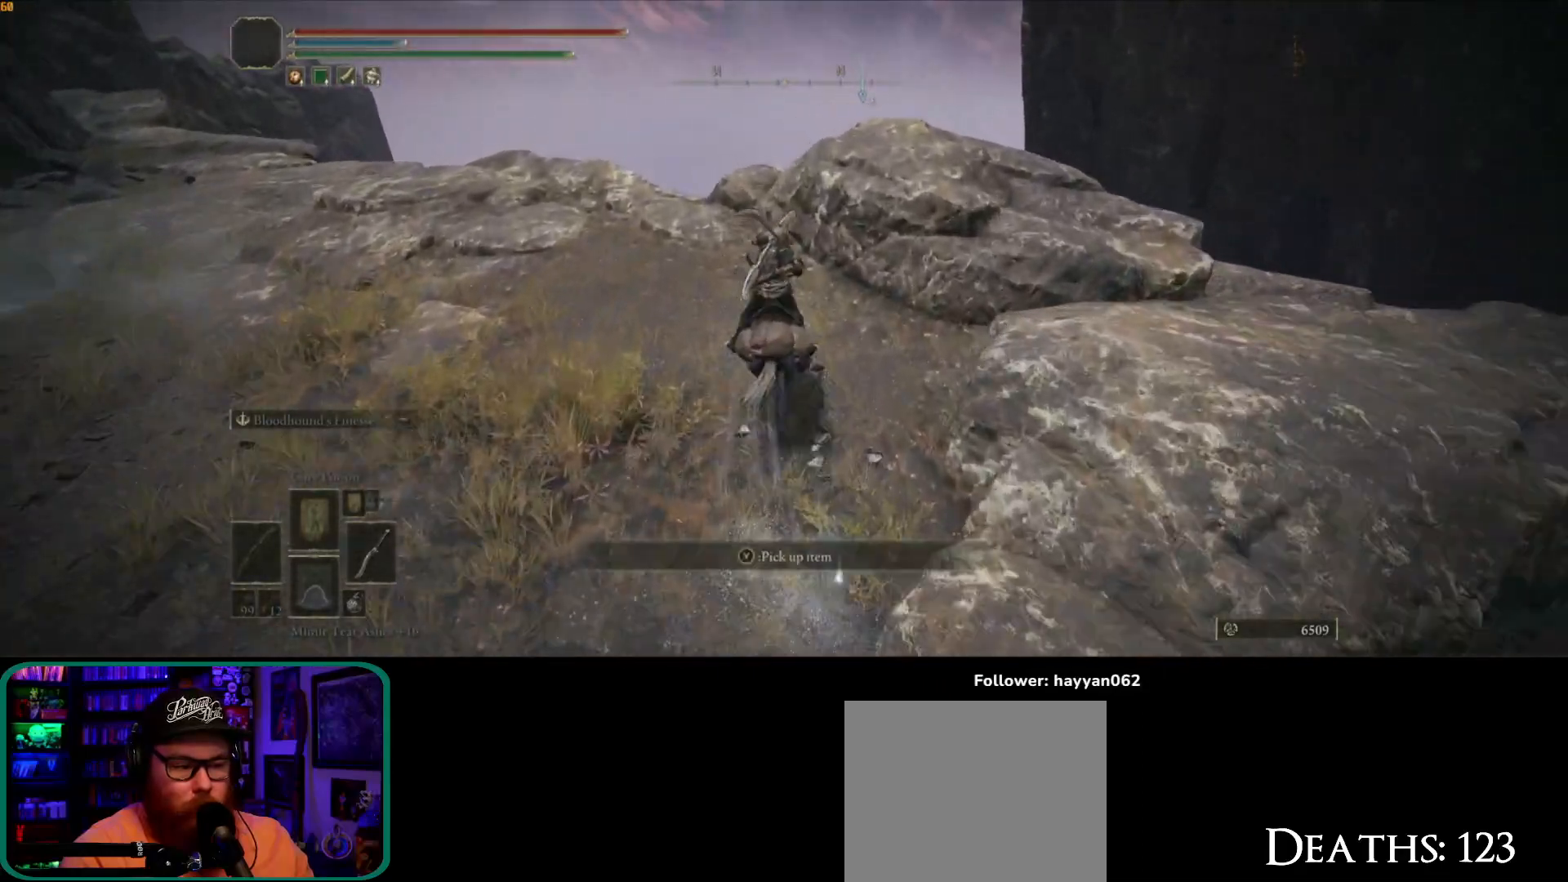
{"buttons": [], "left_stick": "up", "right_stick": "down-left", "events": [[317, "right_stick", "down-left"]]}
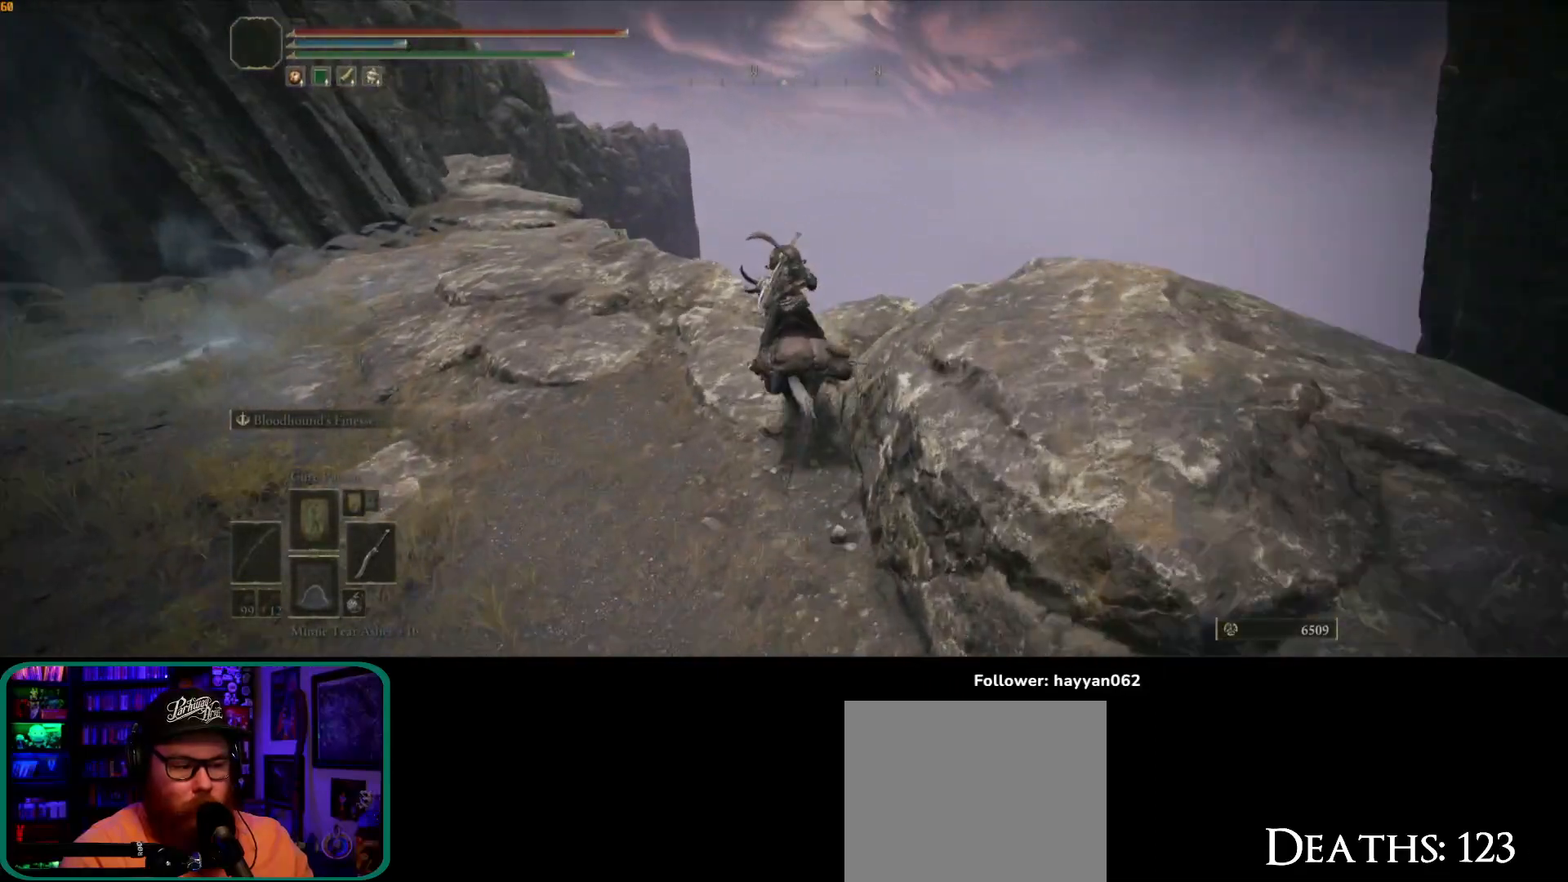
{"buttons": [], "left_stick": "center", "right_stick": "down-left", "events": [[250, "right_stick", "left"], [367, "left_stick", "center"], [467, "right_stick", "down-left"]]}
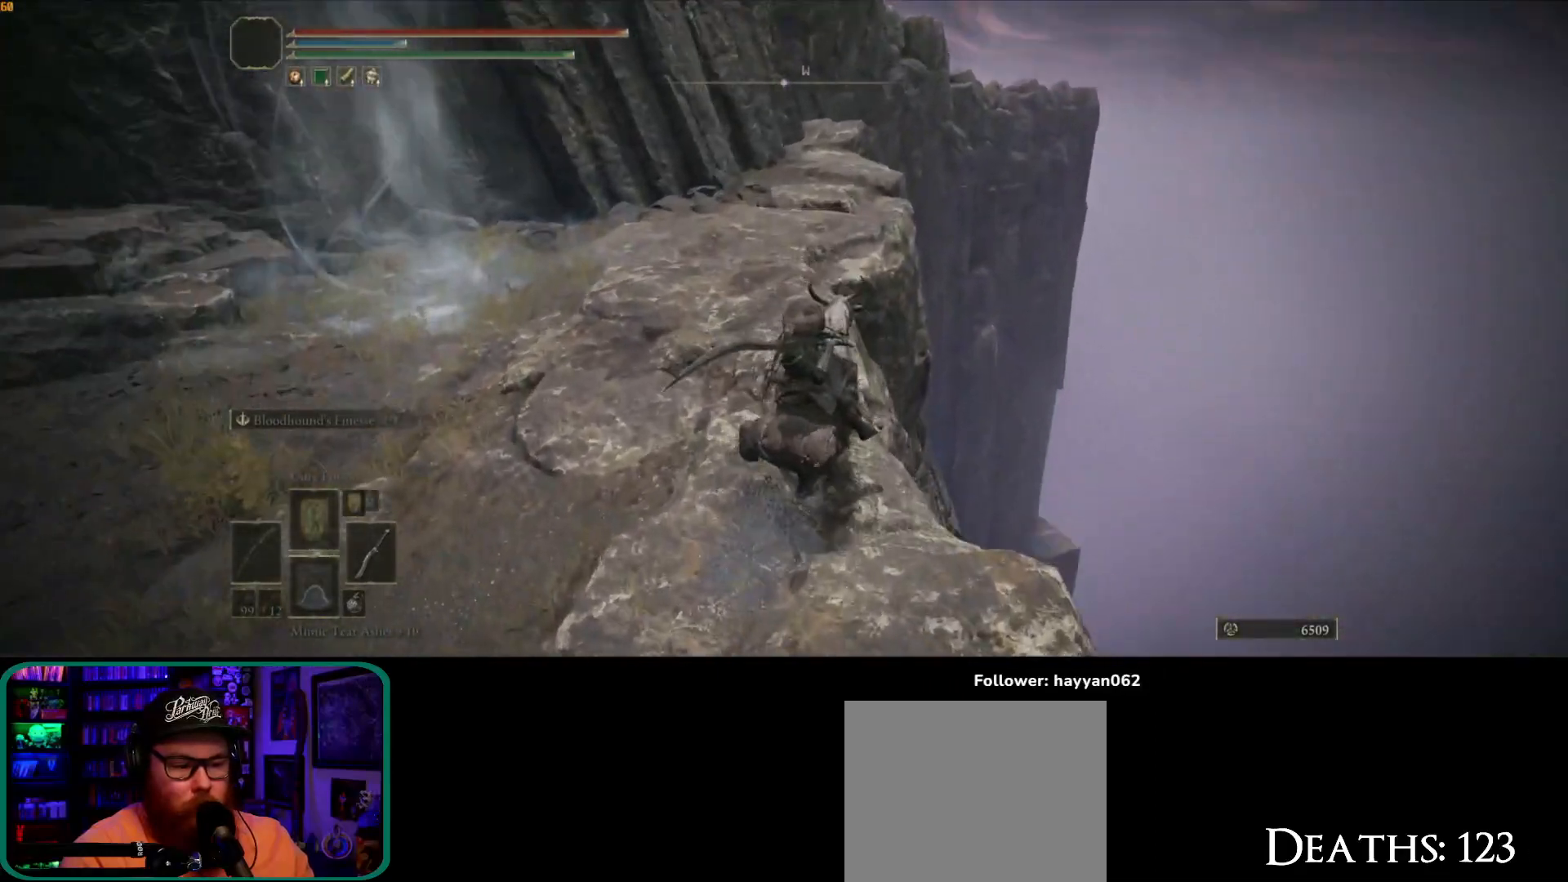
{"buttons": [], "left_stick": "center", "right_stick": "down", "events": [[83, "right_stick", "down"]]}
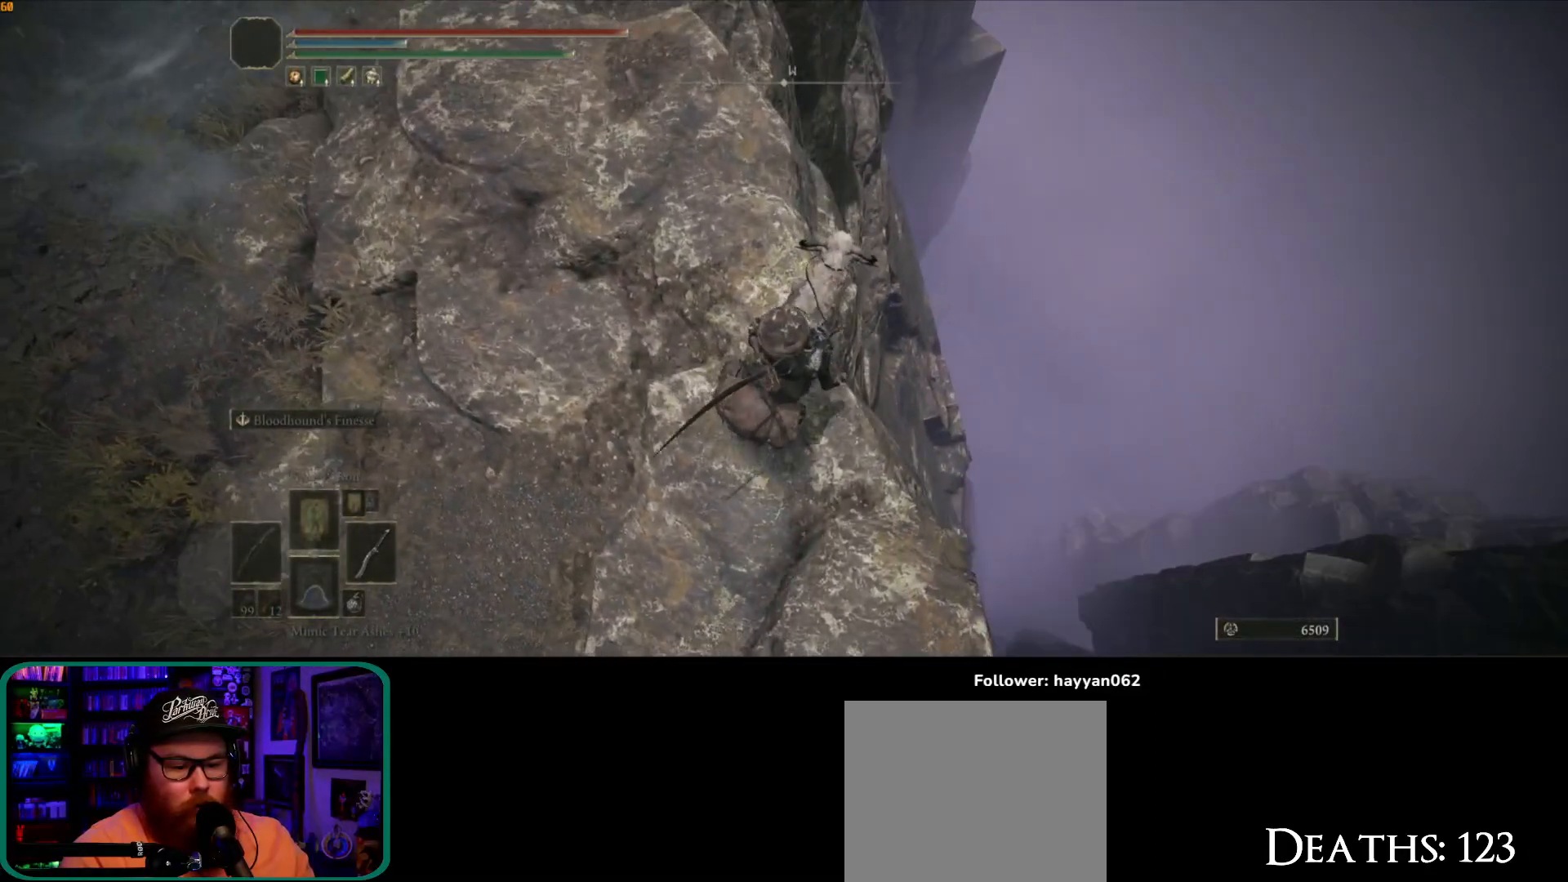
{"buttons": [], "left_stick": "center", "right_stick": "center", "events": [[217, "right_stick", "center"]]}
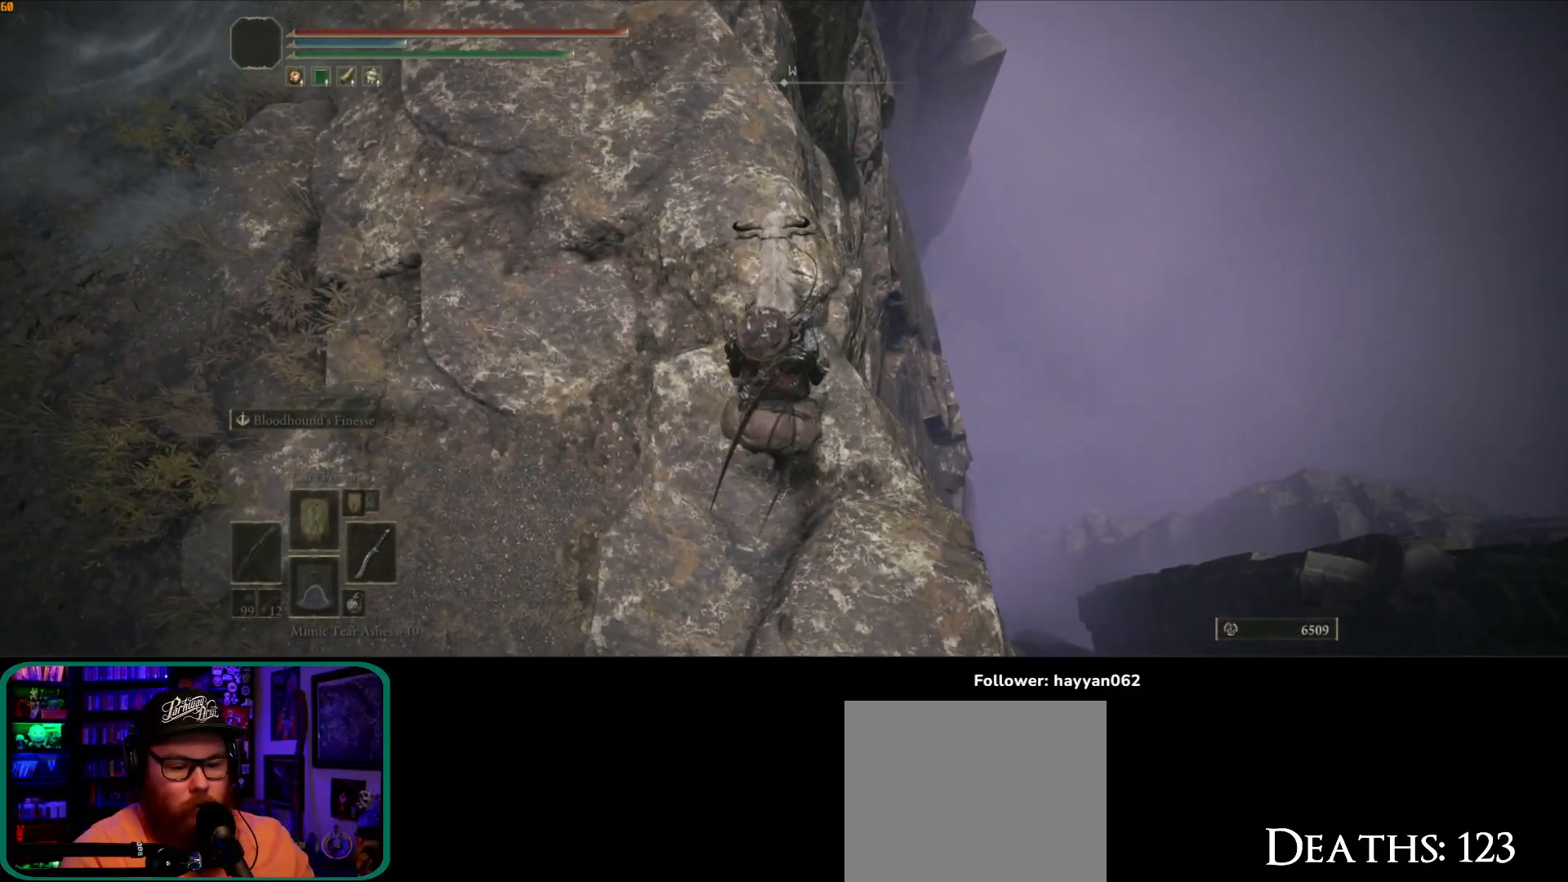
{"buttons": [], "left_stick": "down-left", "right_stick": "up-right", "events": [[17, "left_stick", "left"], [150, "right_stick", "up-right"], [417, "left_stick", "down-left"]]}
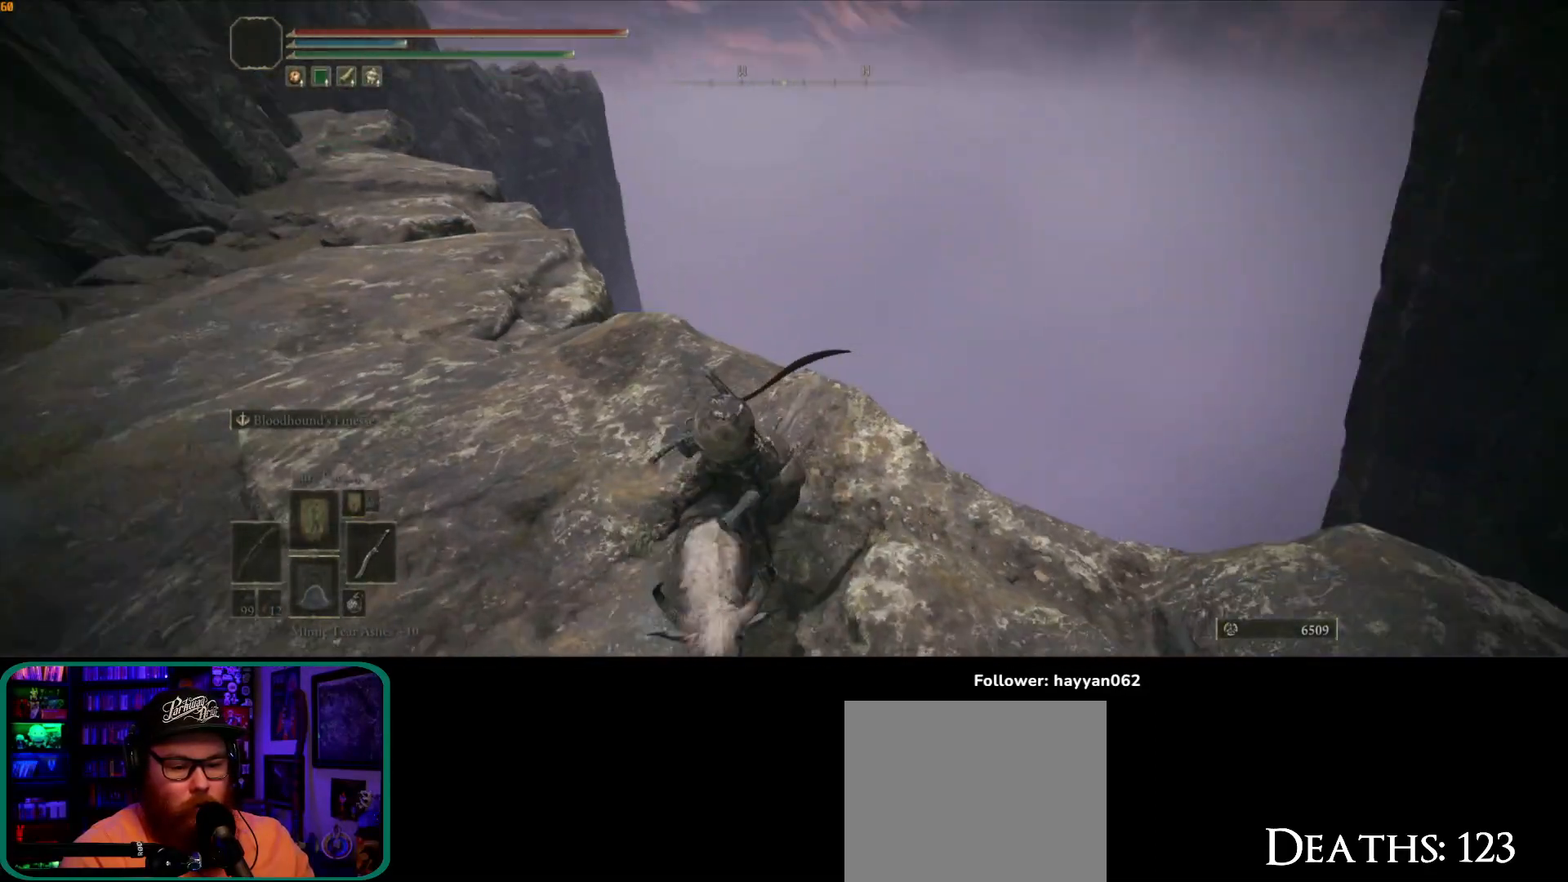
{"buttons": [], "left_stick": "down", "right_stick": "up-right", "events": [[183, "left_stick", "down"]]}
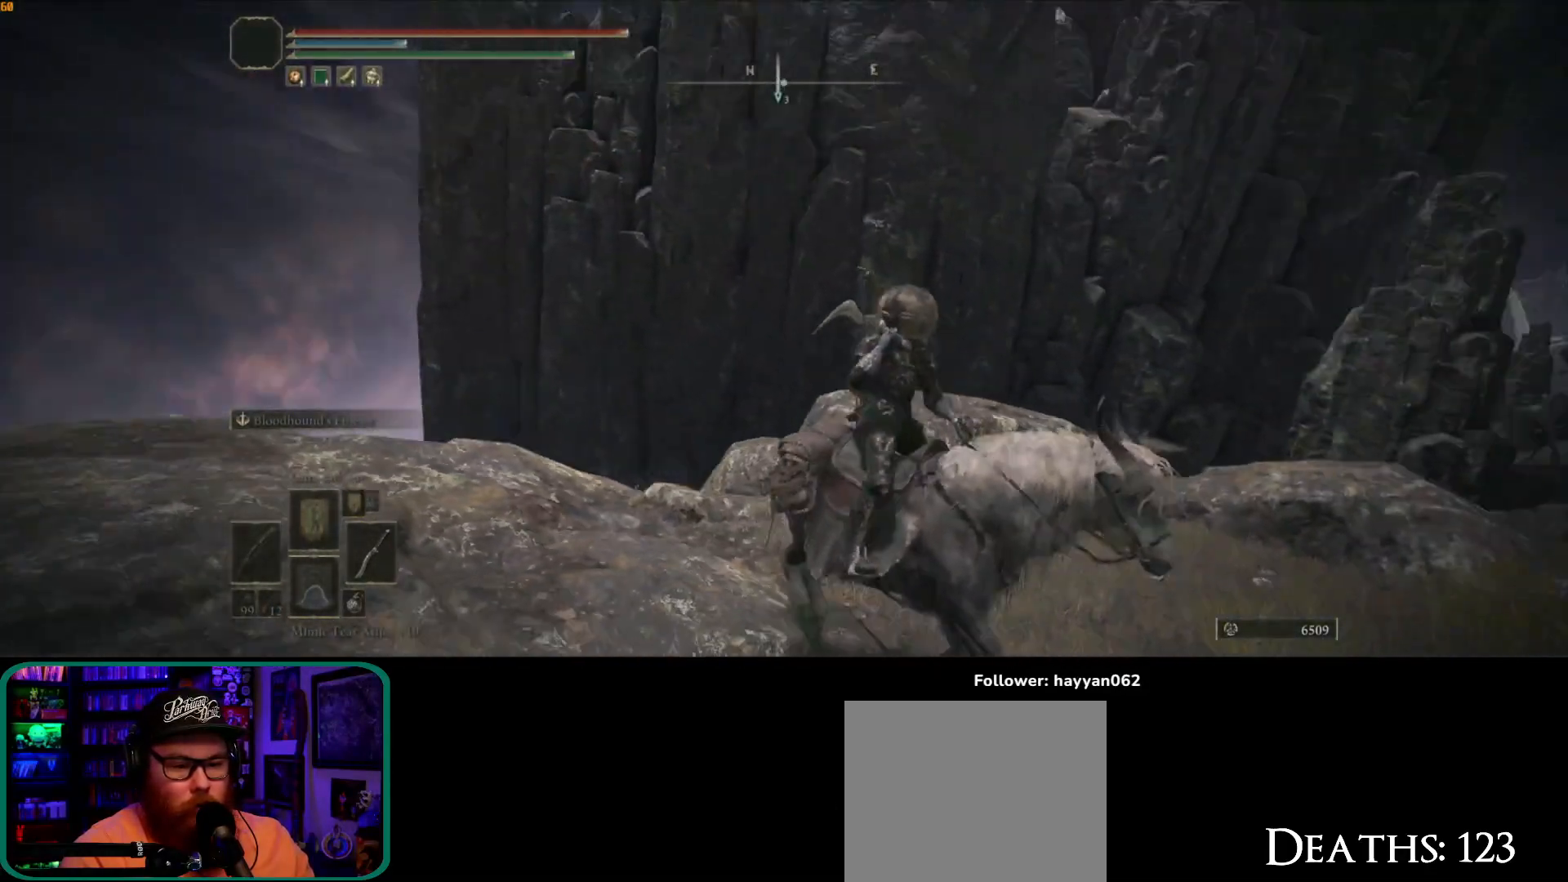
{"buttons": [], "left_stick": "center", "right_stick": "center", "events": [[50, "right_stick", "up"], [67, "left_stick", "center"], [250, "right_stick", "up-left"], [500, "right_stick", "center"]]}
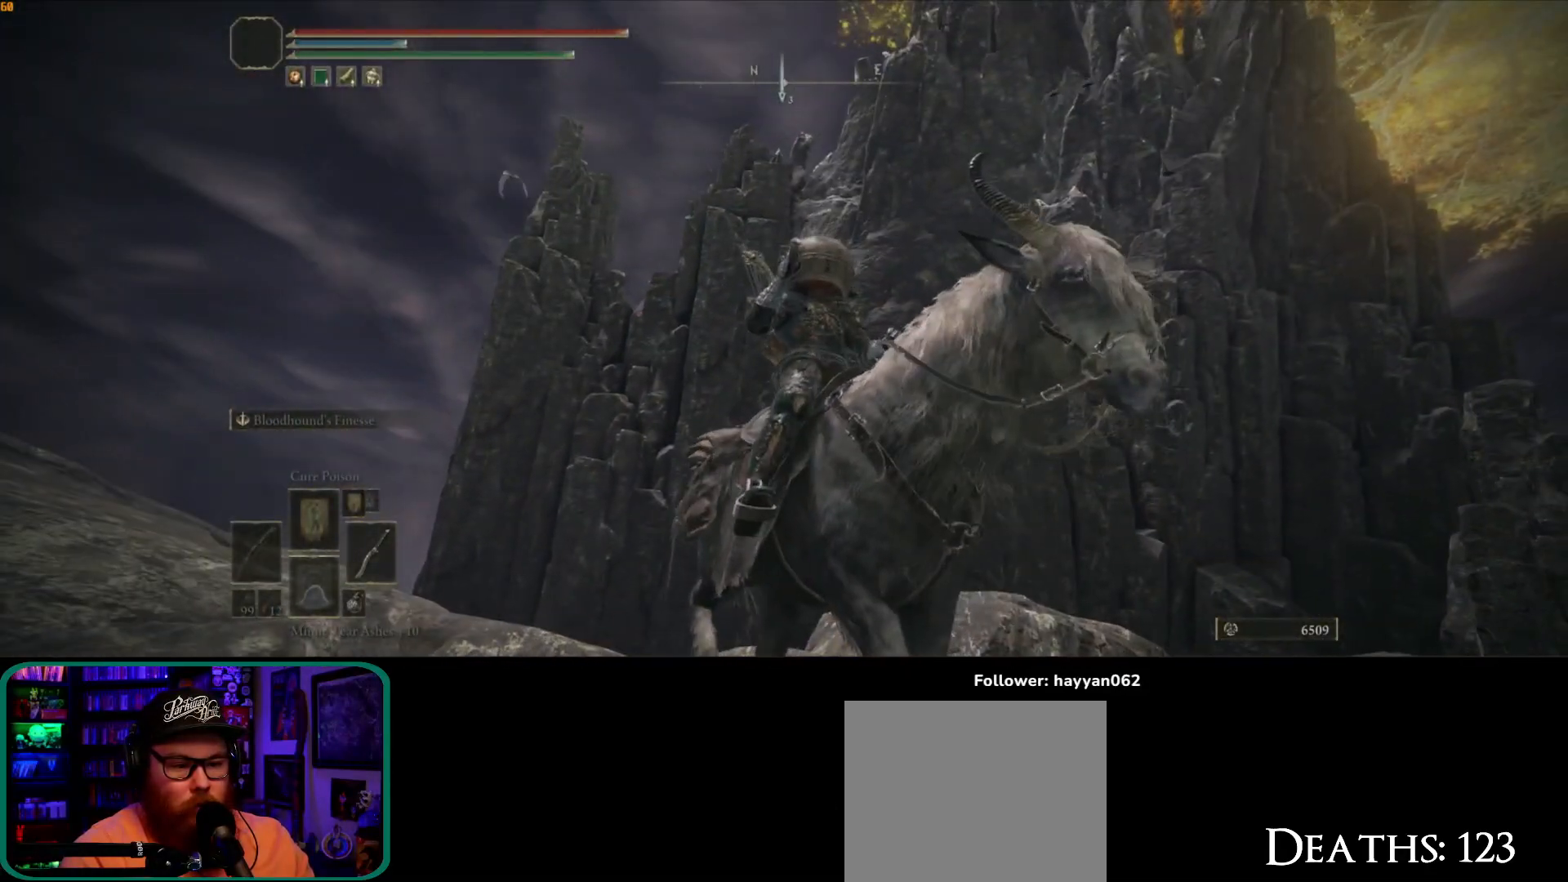
{"buttons": [], "left_stick": "right", "right_stick": "up", "events": [[283, "left_stick", "right"], [350, "right_stick", "up"]]}
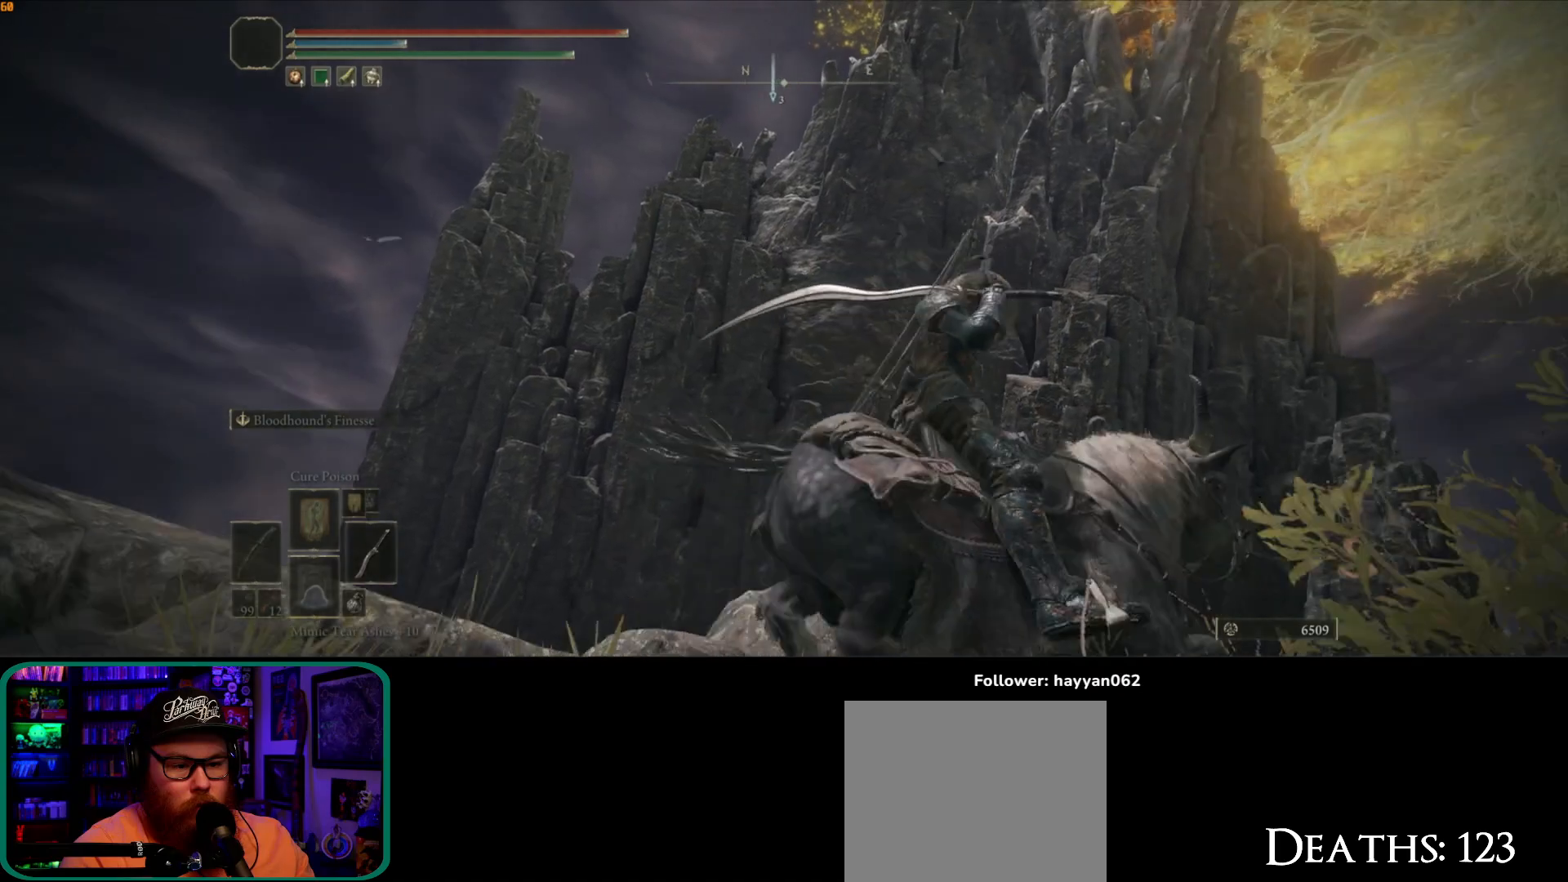
{"buttons": [], "left_stick": "right", "right_stick": "down", "events": [[133, "right_stick", "center"], [383, "right_stick", "down"]]}
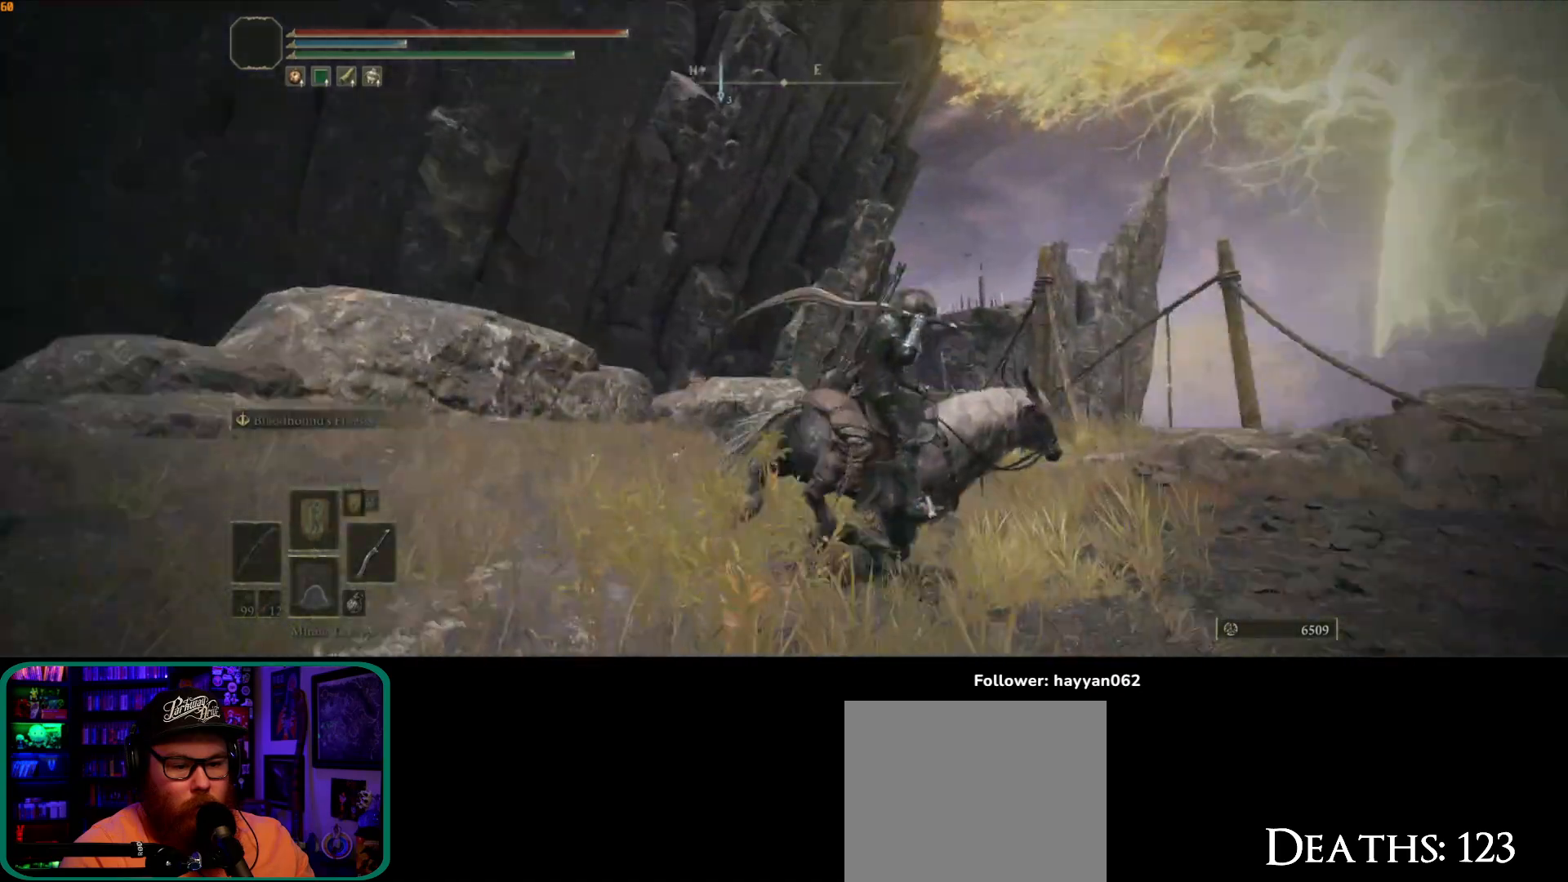
{"buttons": [], "left_stick": "up-right", "right_stick": "center", "events": [[217, "left_stick", "up-right"], [300, "right_stick", "center"]]}
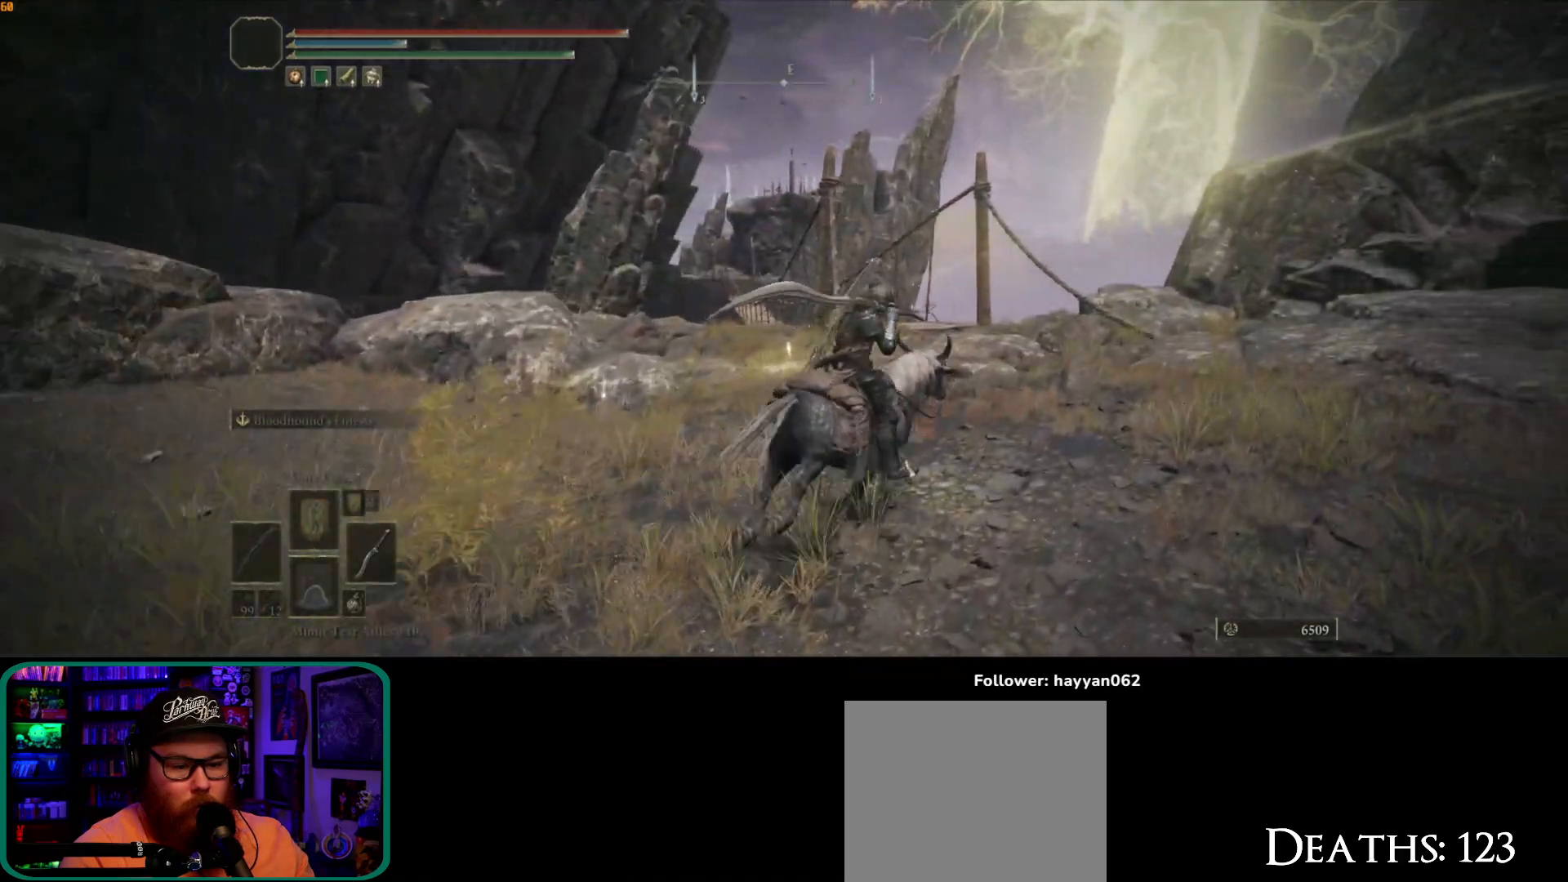
{"buttons": [], "left_stick": "up-right", "right_stick": "left", "events": [[367, "right_stick", "left"]]}
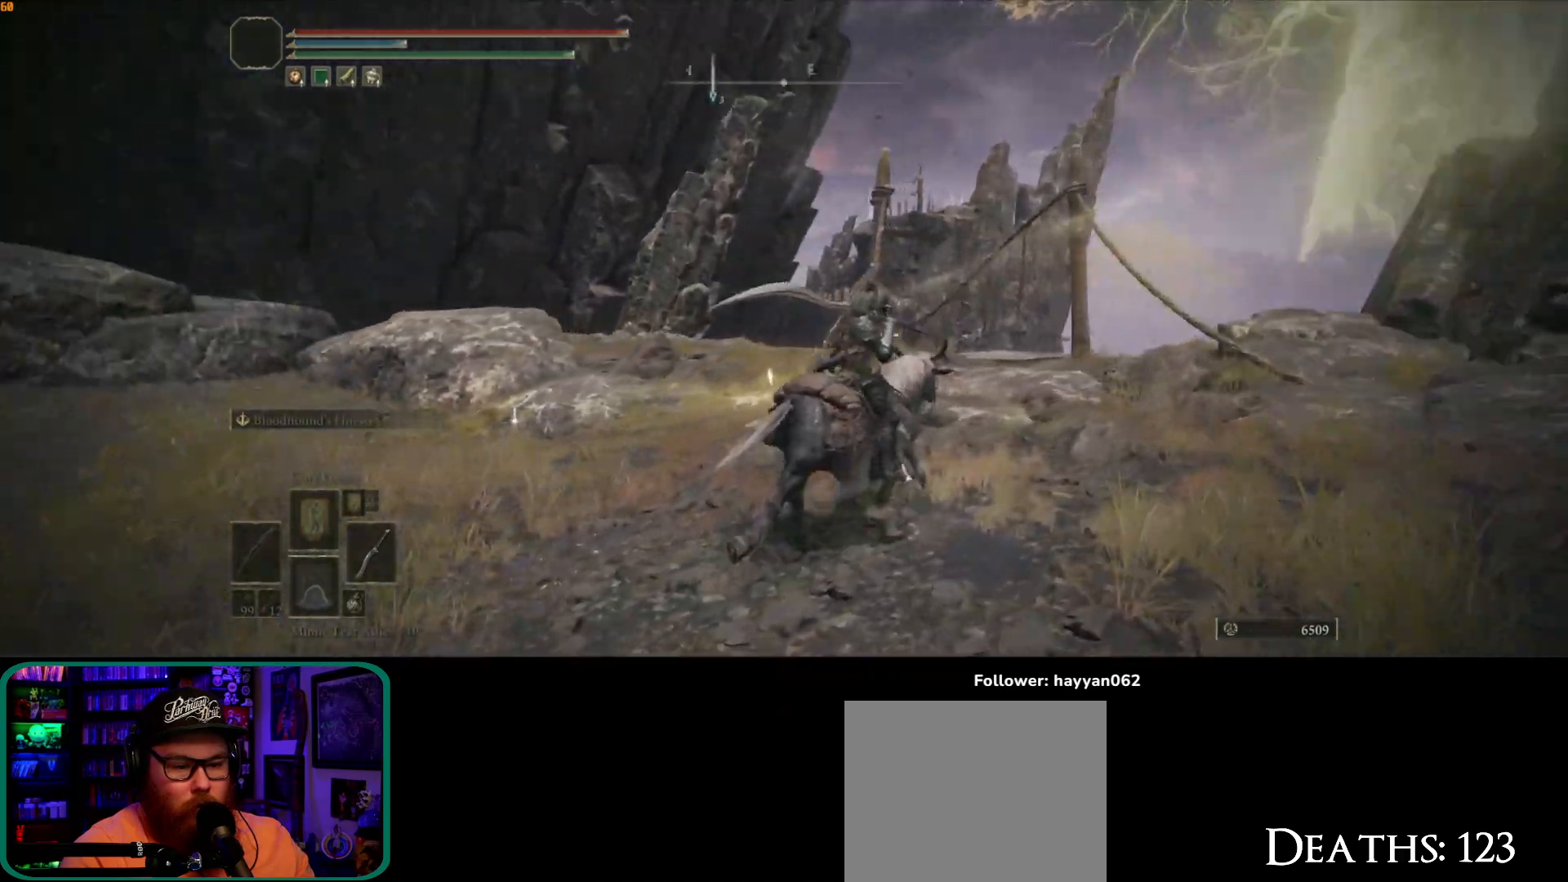
{"buttons": [], "left_stick": "up-right", "right_stick": "center", "events": [[450, "right_stick", "center"]]}
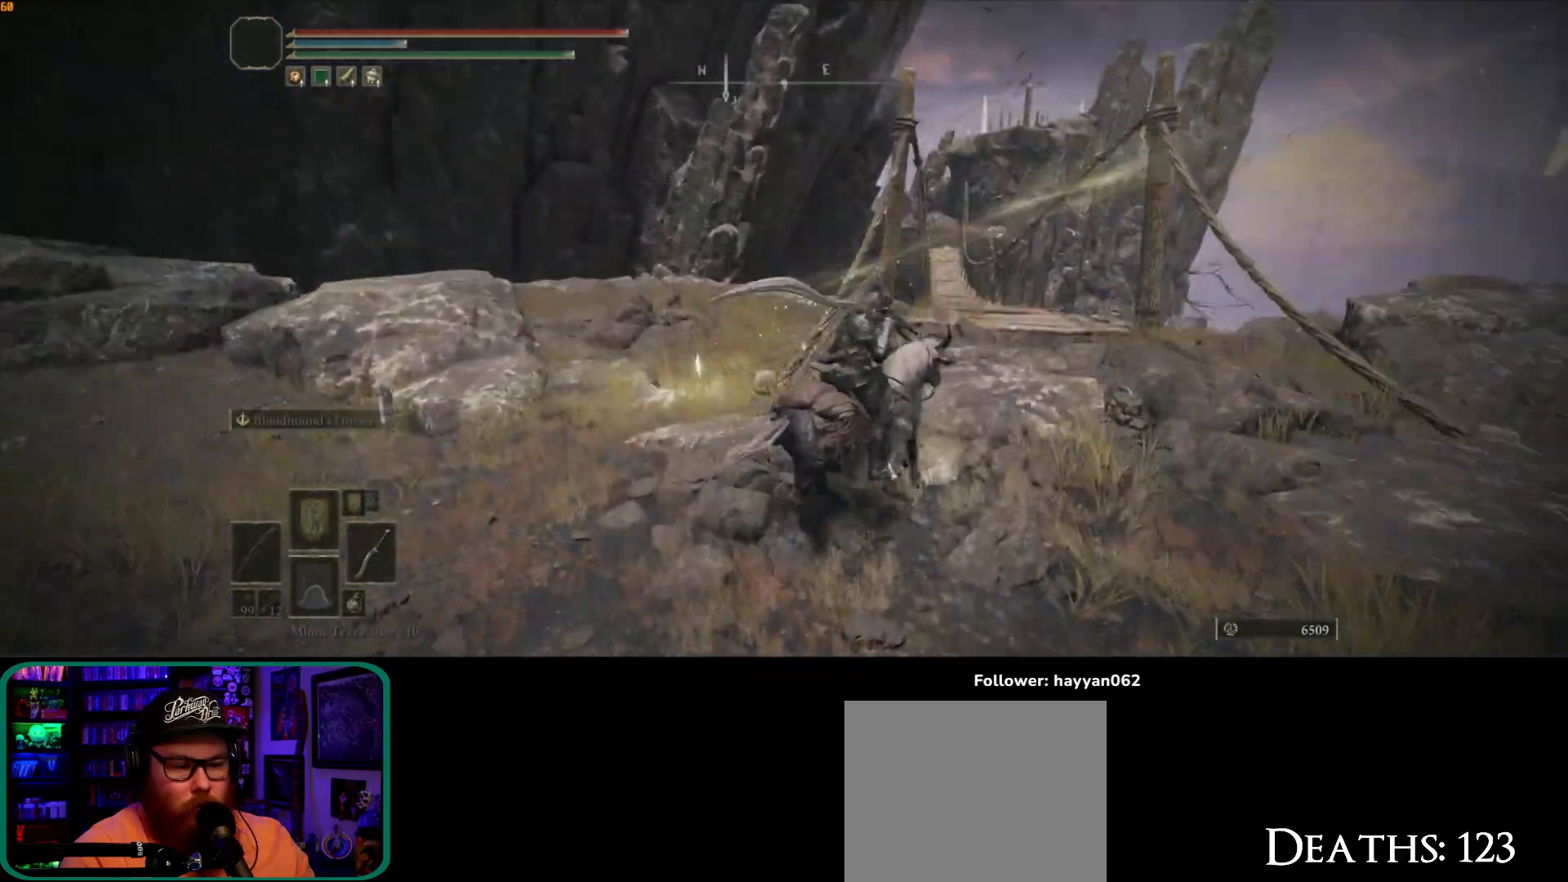
{"buttons": [], "left_stick": "up", "right_stick": "center", "events": [[17, "right_stick", "down"], [300, "right_stick", "center"], [400, "left_stick", "up"]]}
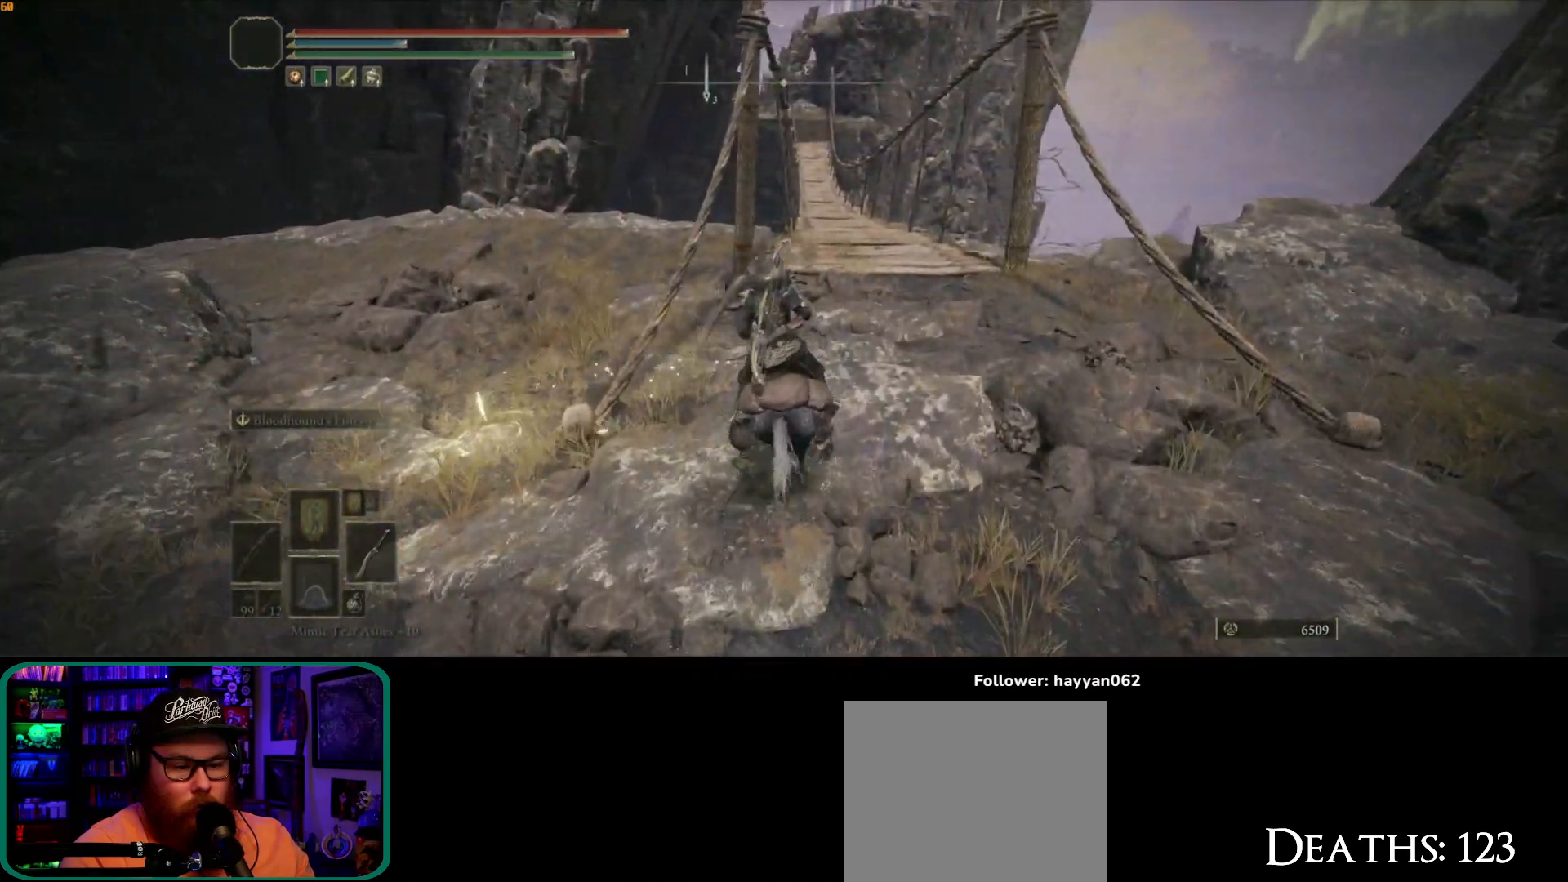
{"buttons": [], "left_stick": "up", "right_stick": "center", "events": [[250, "B", "down"], [350, "B", "up"]]}
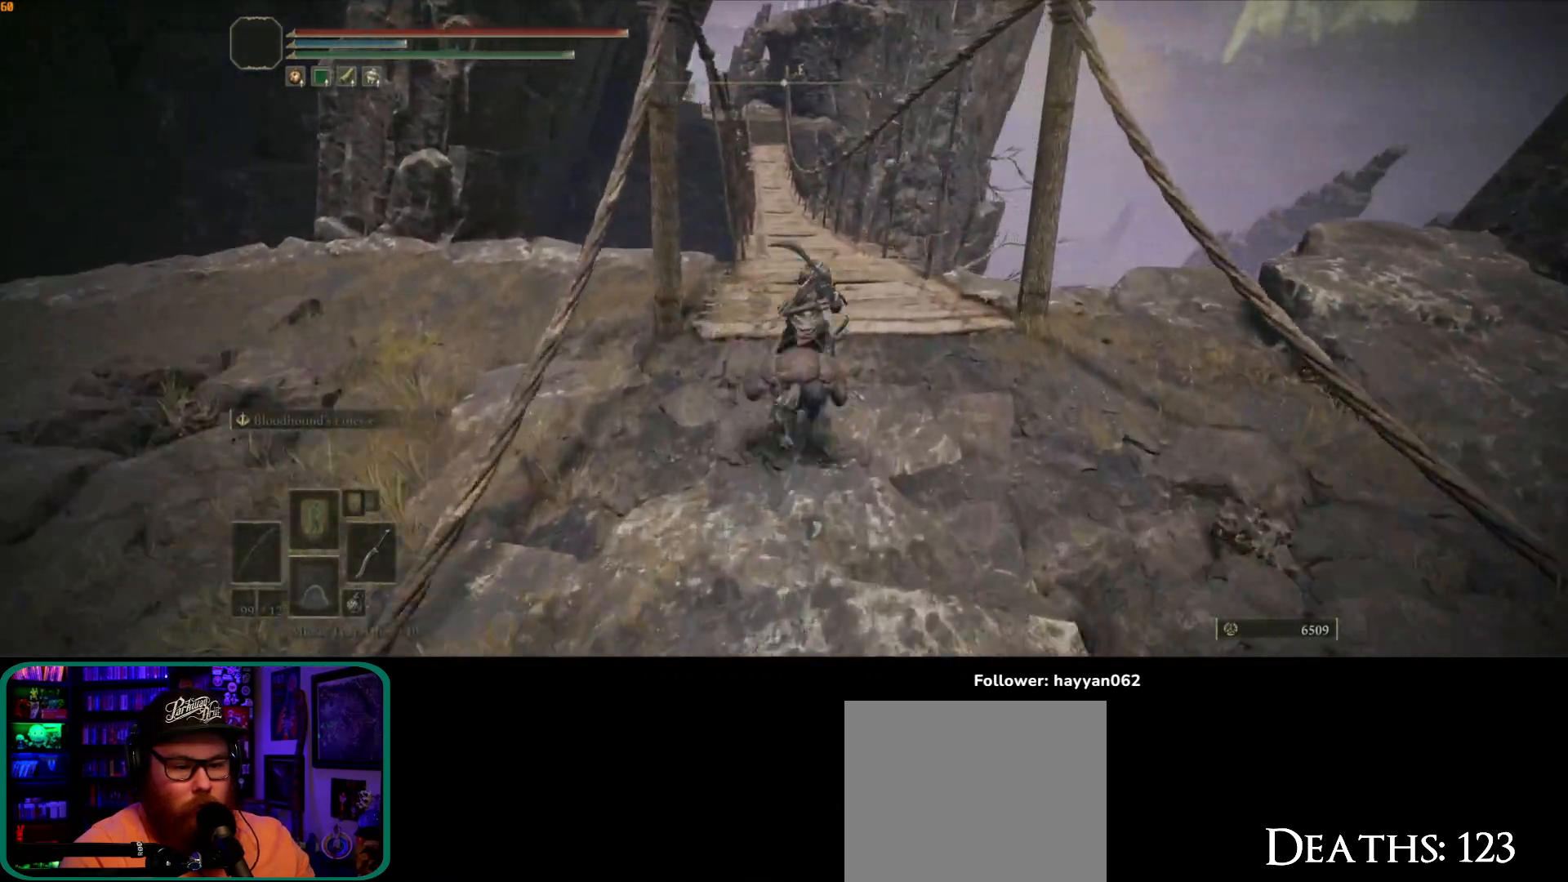
{"buttons": [], "left_stick": "up", "right_stick": "center", "events": []}